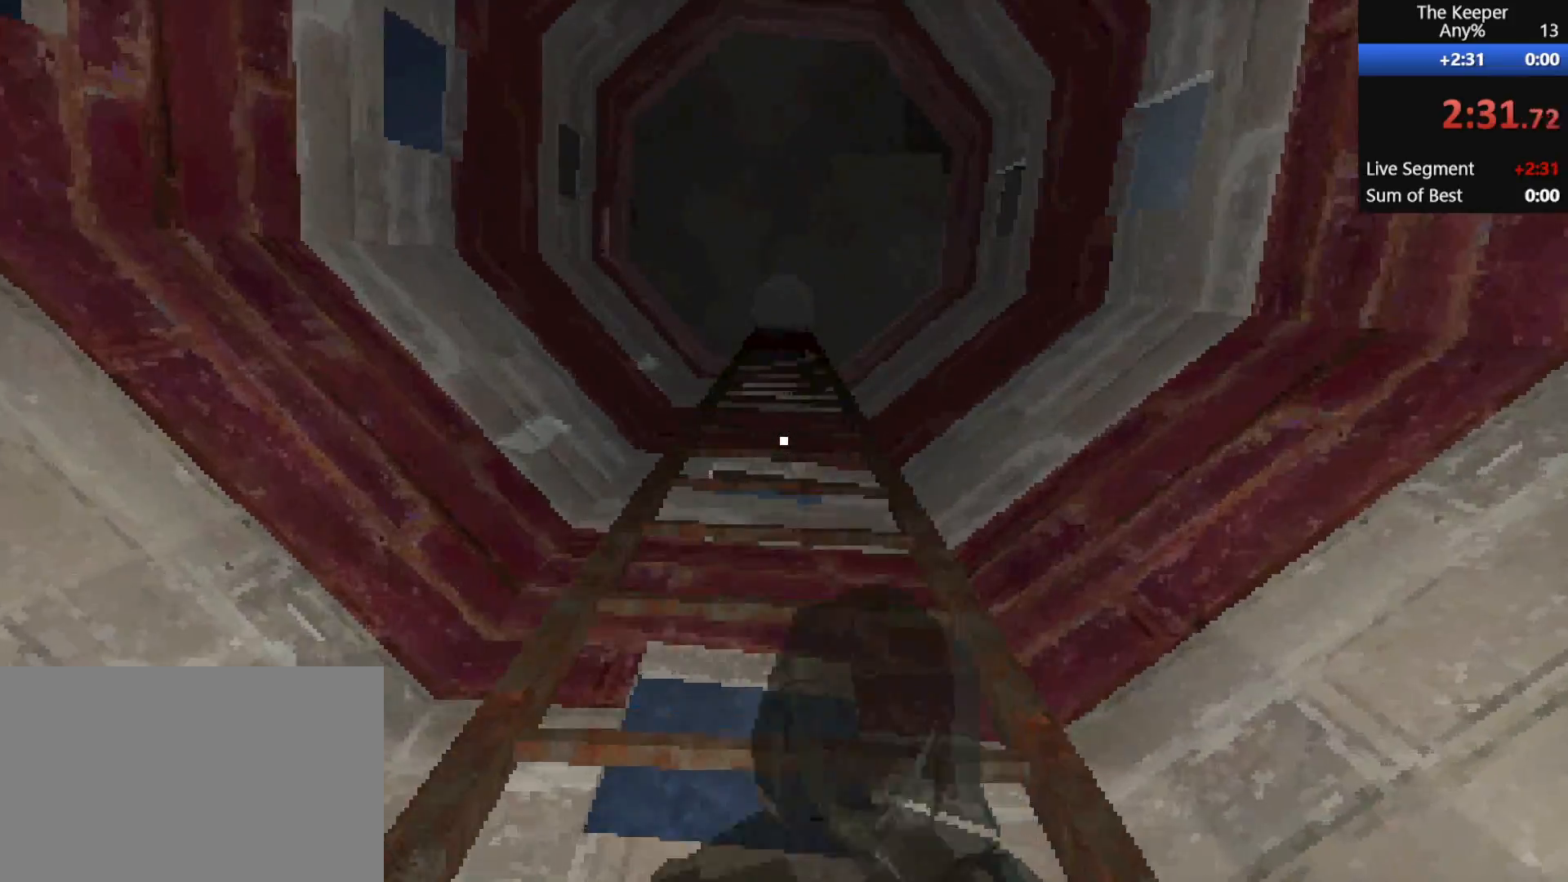
Gameplay with keyboard and mouse; each line is a JSON object with the keys and mouse buttons held at the frame after it. "events" lists presses ("down") and releases ("up") of "1", "2", "3", "4", "5", "a", "alt", "c", "ctrl", "d", "e", "f", "q", "r", "s", "shift", "space", "tab", "v", "w", "x", "z", "mouse_left", "mouse_middle", "mouse_right", "mouse_wheel_up" and "mouse_wheel_down" between this image and that frame as [ms after this image, input, new state], when the widget could be followed in between. "mouse_left", "mouse_middle", "mouse_right", "mouse_wheel_up", "mouse_wheel_down" = the "left", "middle", "right", "wheel_up", "wheel_down" buttons of the "mouse" list. No other keys are recorded. Mouse movement is not recorded.
{"keys": [], "mouse": [], "events": []}
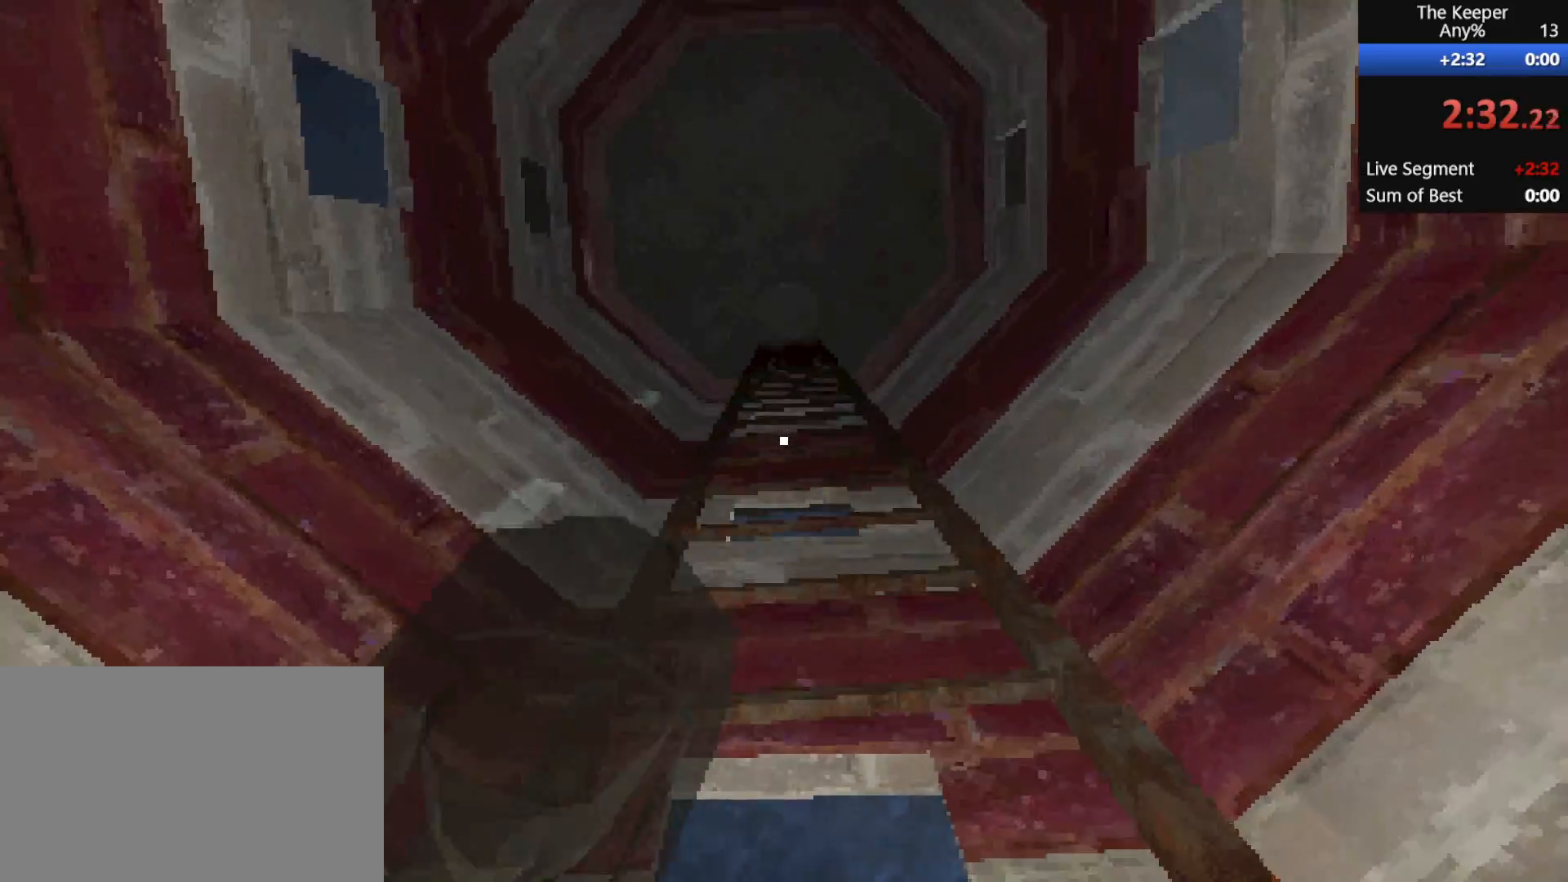
{"keys": [], "mouse": [], "events": []}
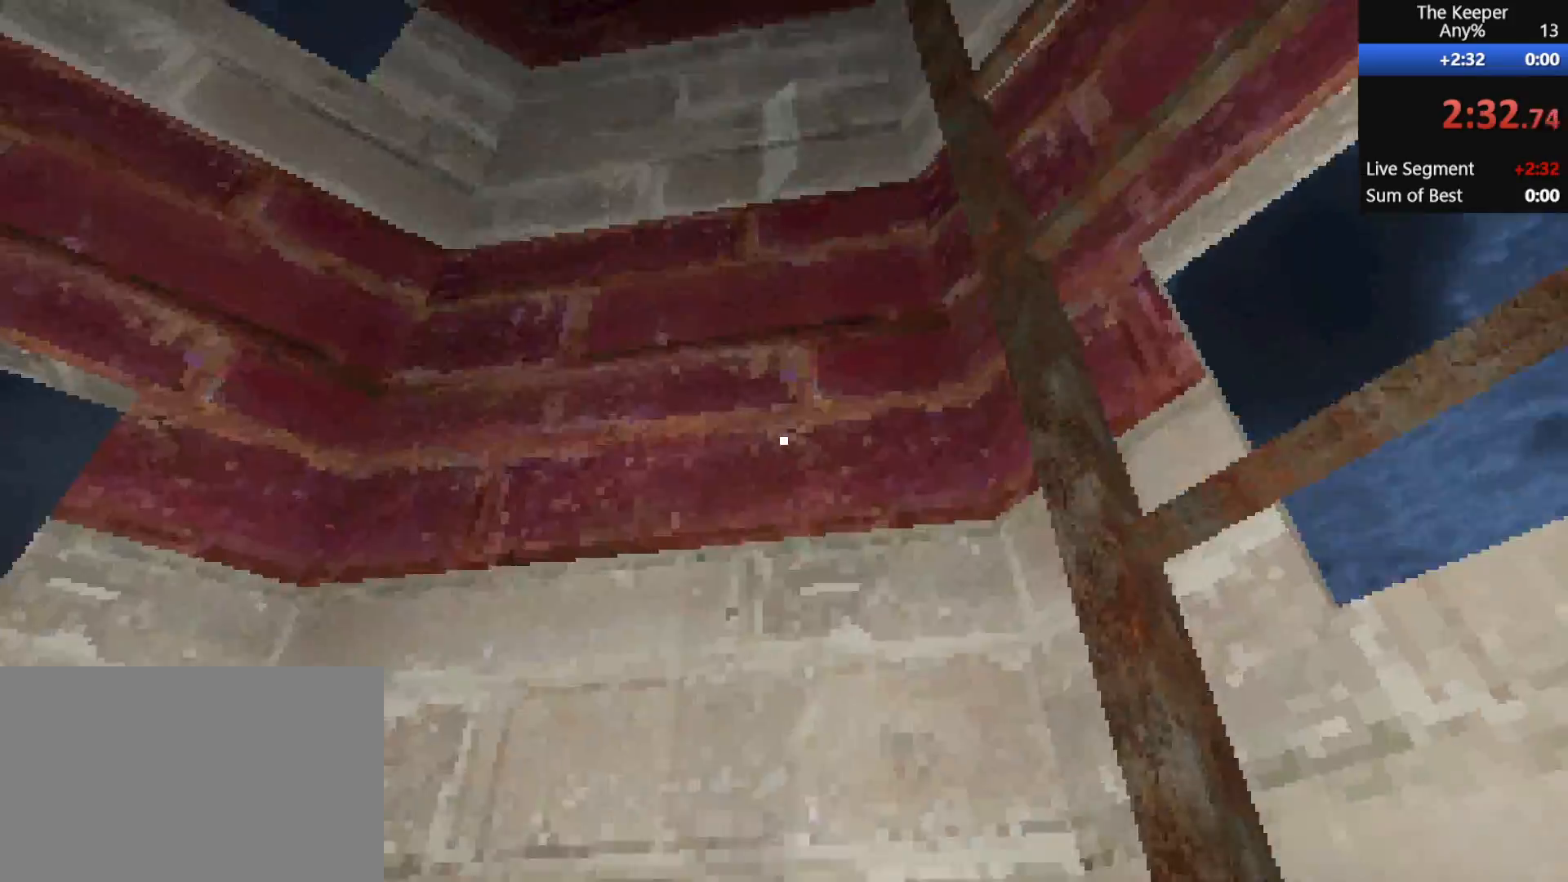
{"keys": [], "mouse": [], "events": []}
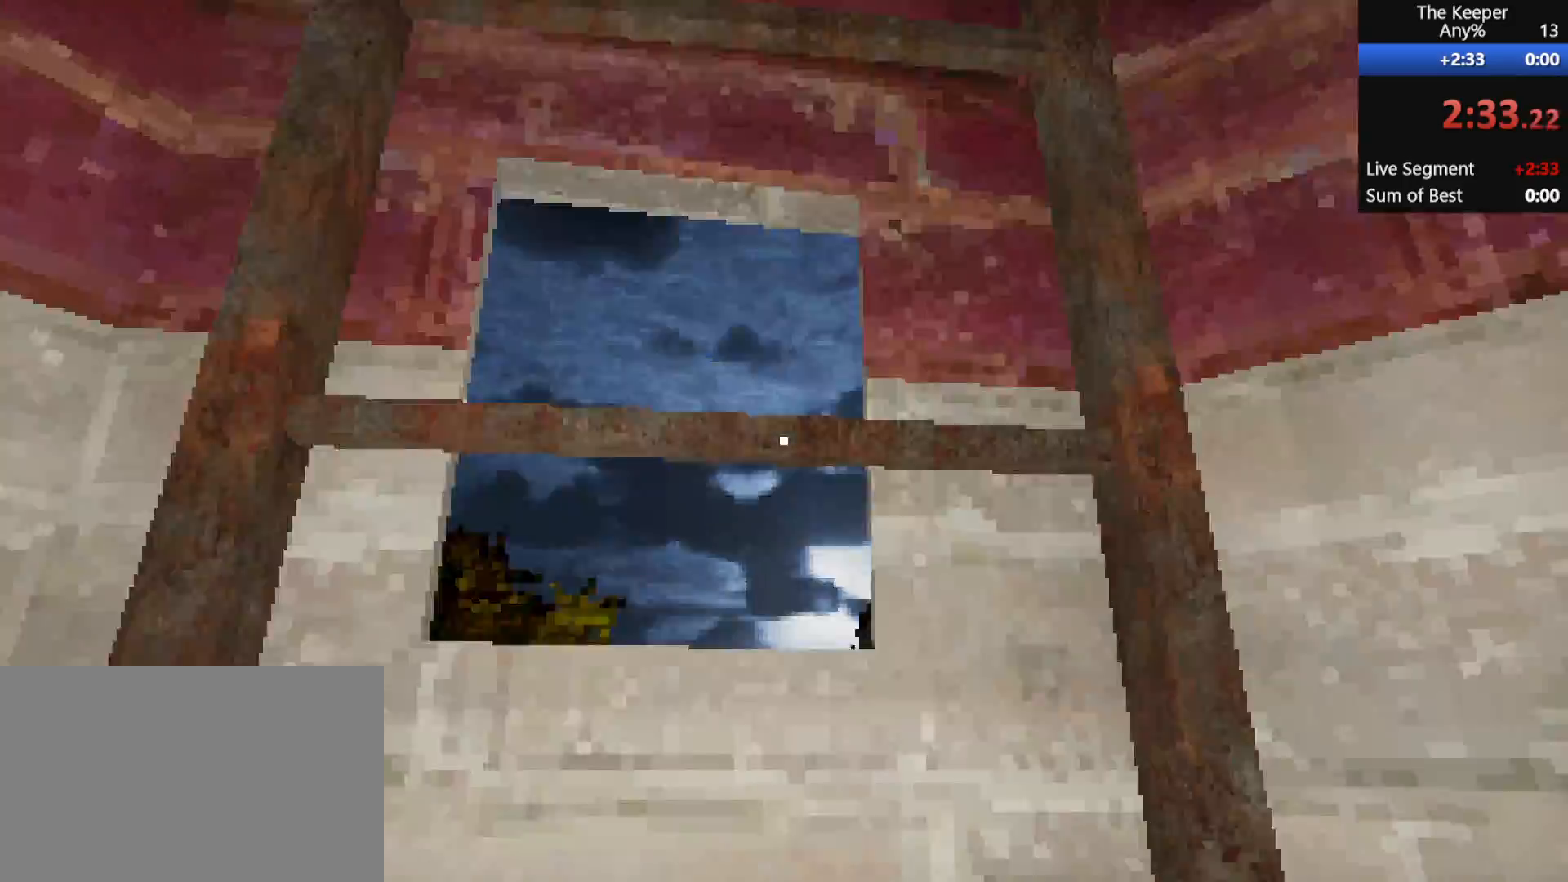
{"keys": [], "mouse": [], "events": [[333, "mouse_right", "down"], [483, "mouse_right", "up"]]}
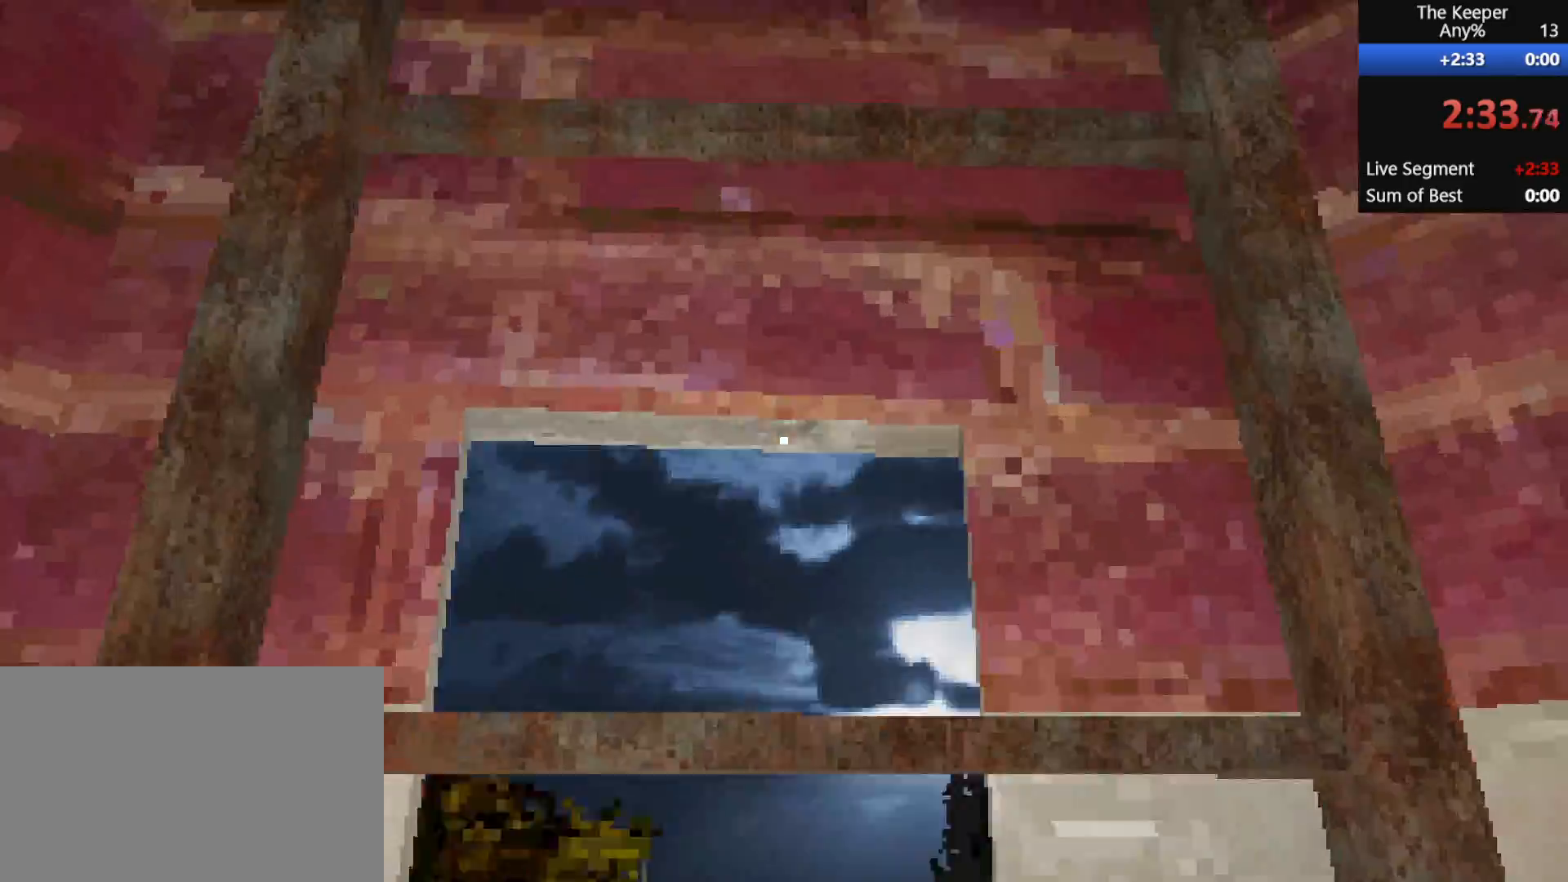
{"keys": [], "mouse": ["right"], "events": [[67, "mouse_right", "down"], [167, "mouse_right", "up"], [250, "mouse_right", "down"], [350, "mouse_right", "up"], [400, "mouse_right", "down"]]}
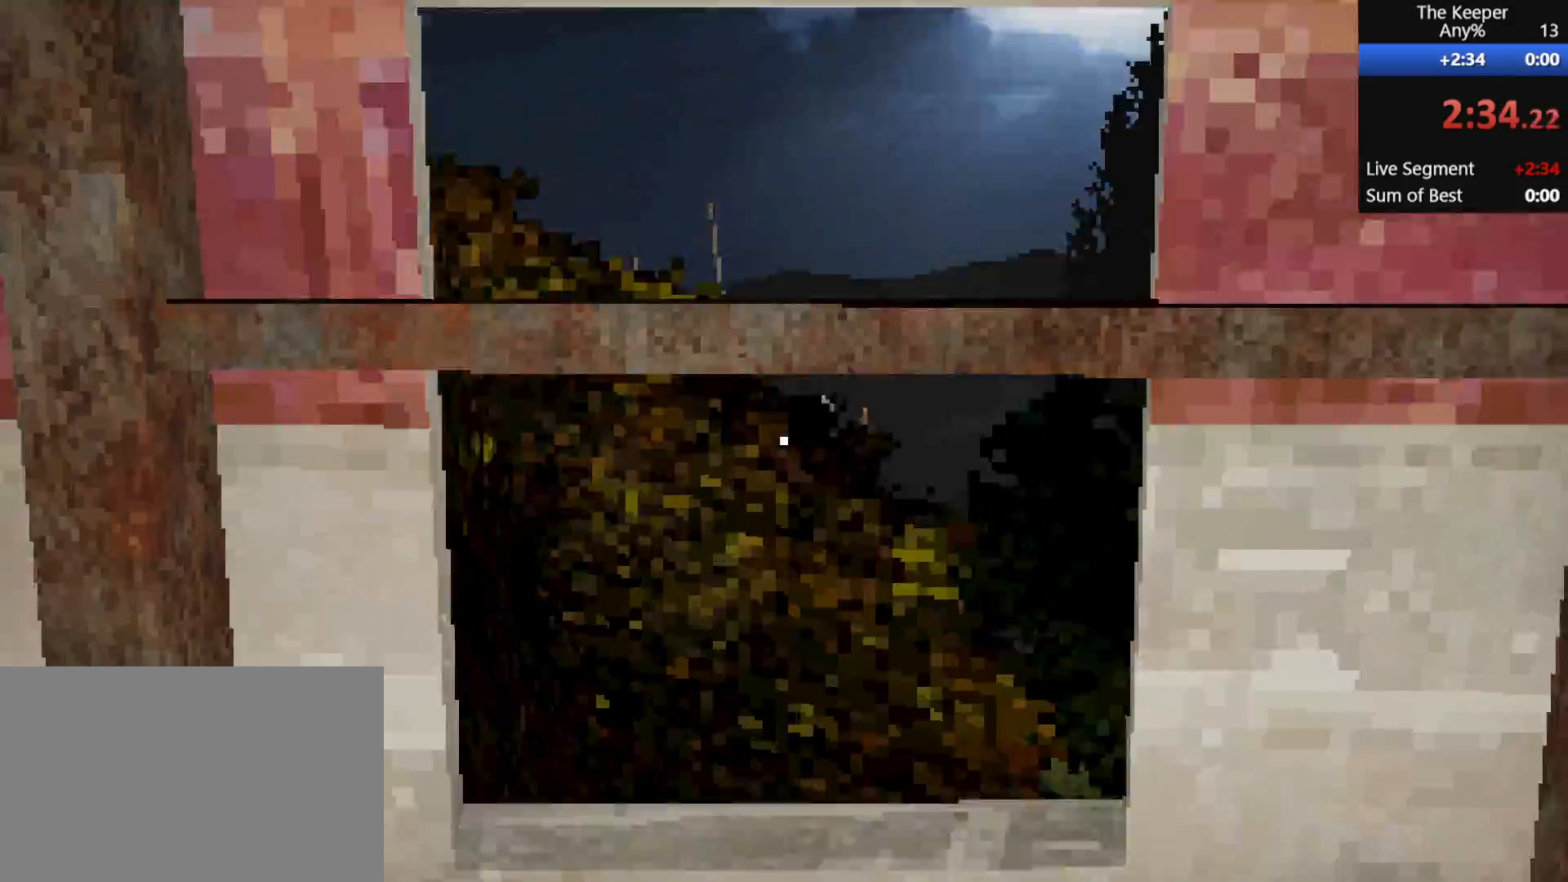
{"keys": [], "mouse": ["right"], "events": []}
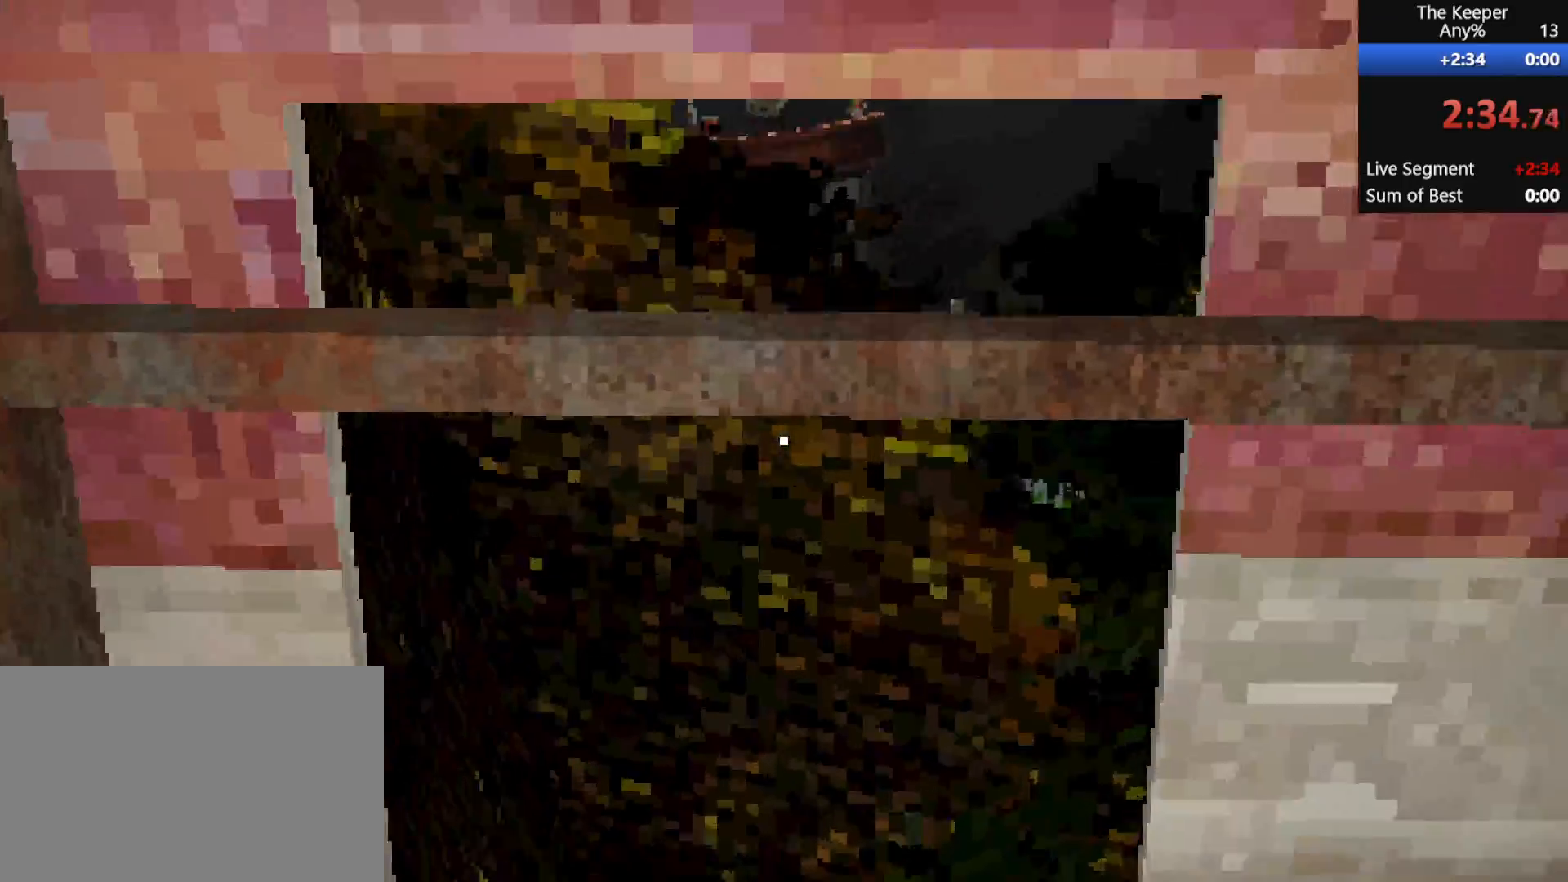
{"keys": [], "mouse": [], "events": [[500, "mouse_right", "up"]]}
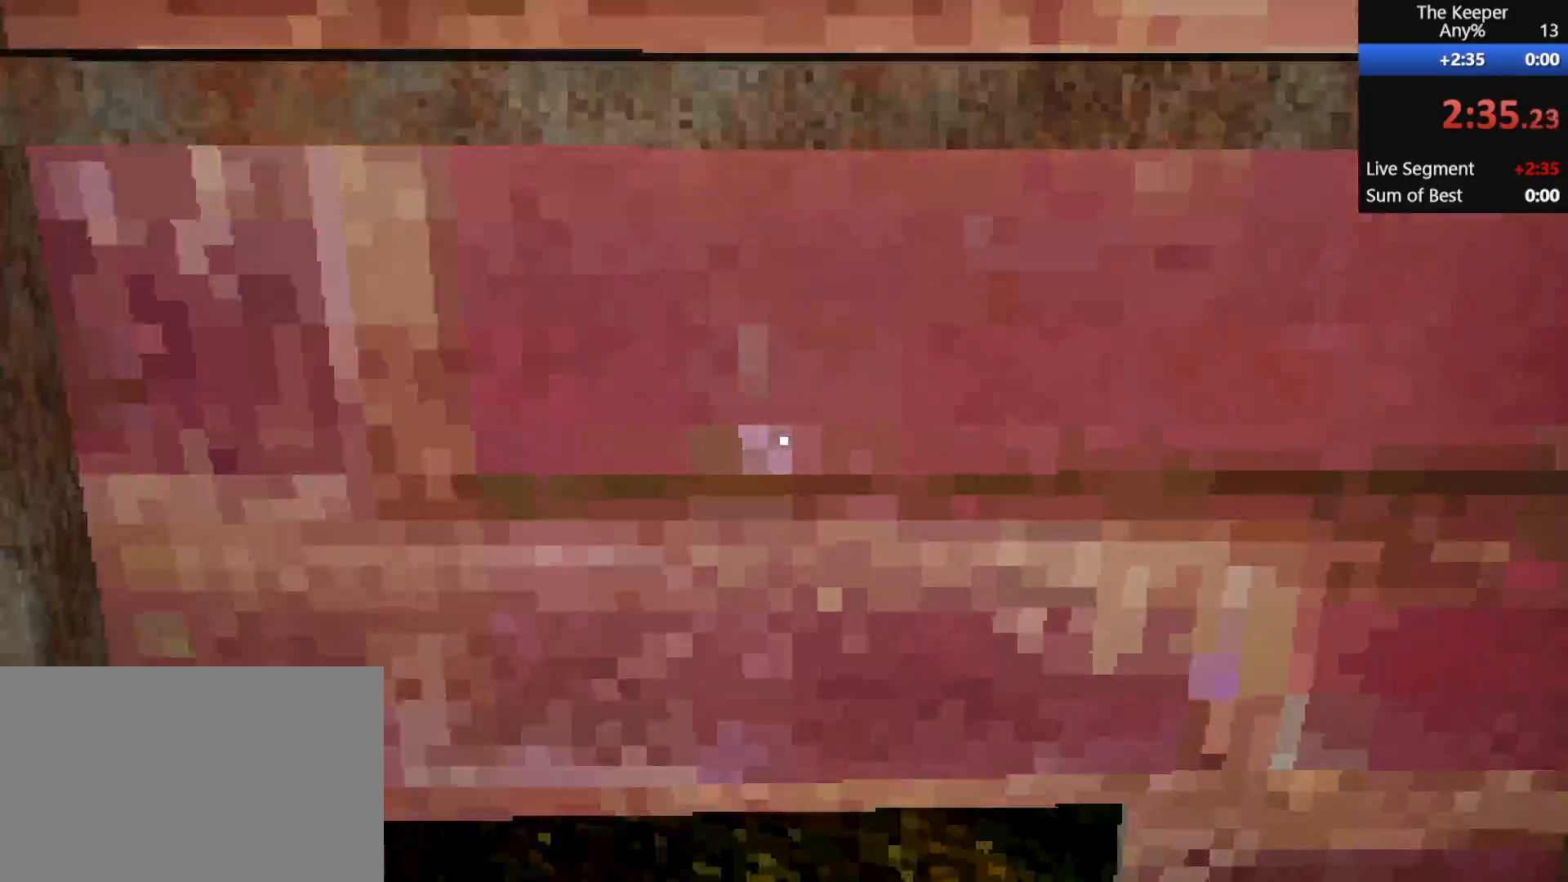
{"keys": [], "mouse": [], "events": []}
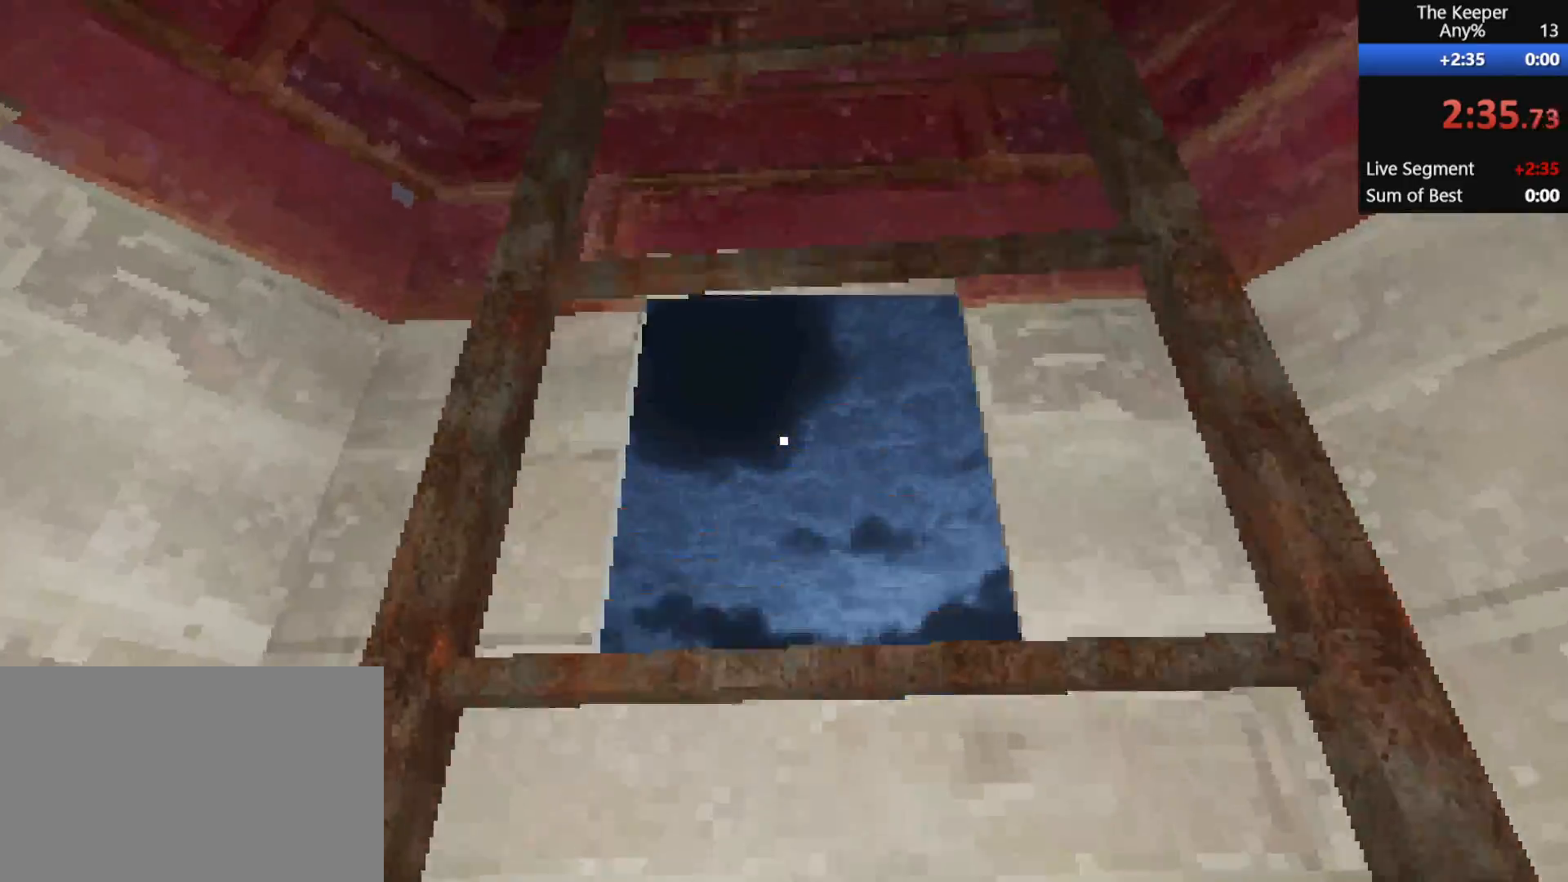
{"keys": [], "mouse": ["right"], "events": [[233, "mouse_right", "down"], [383, "mouse_right", "up"], [467, "mouse_right", "down"]]}
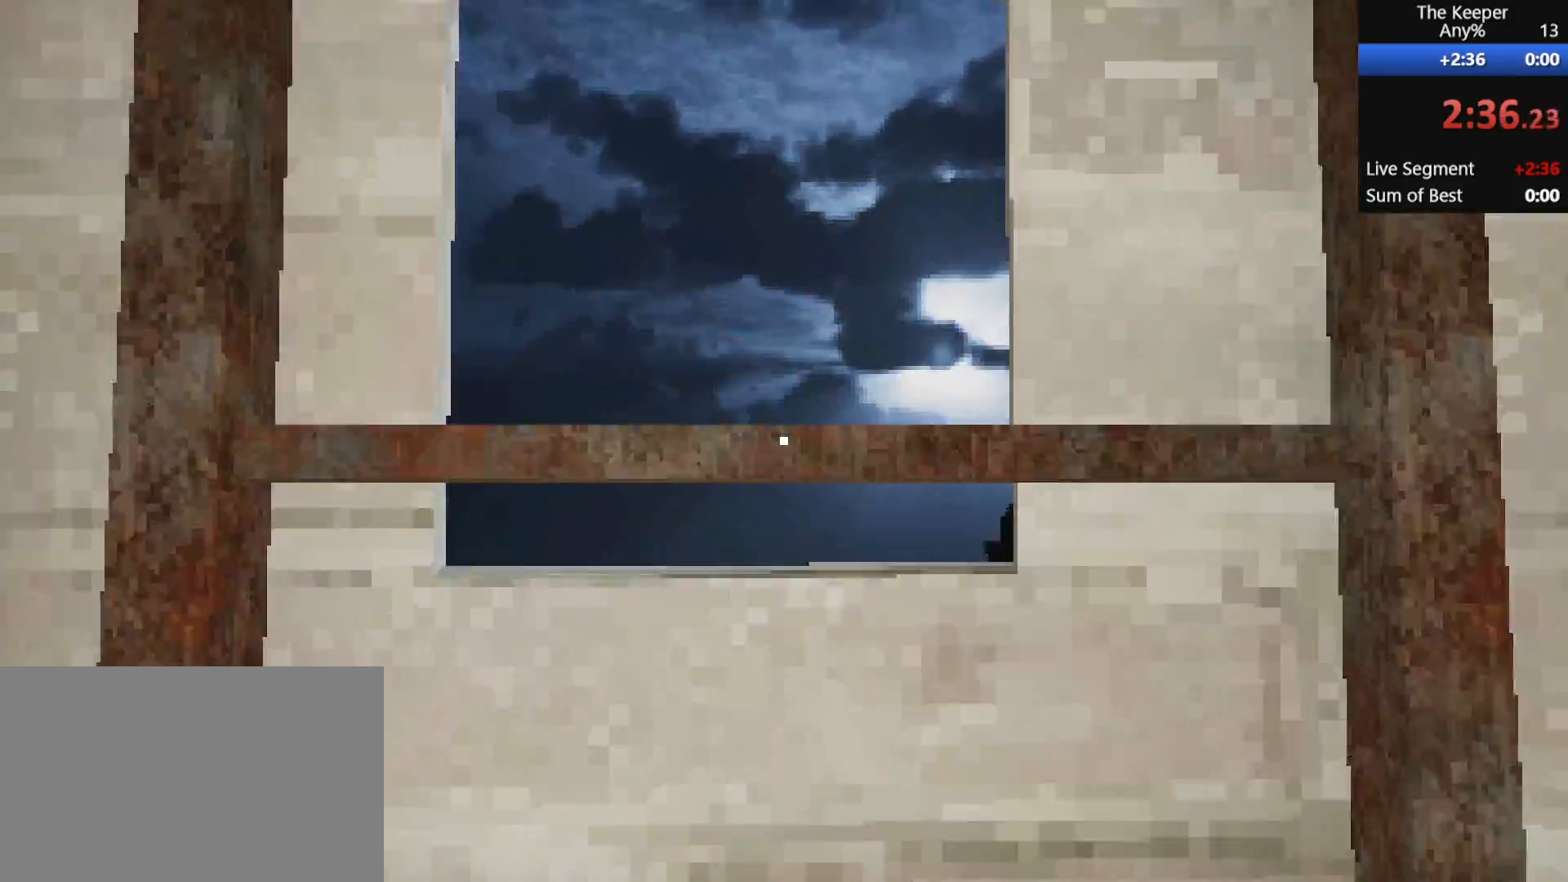
{"keys": [], "mouse": ["right"], "events": [[17, "mouse_right", "up"], [100, "mouse_right", "down"], [200, "mouse_right", "up"], [250, "mouse_right", "down"], [383, "mouse_right", "up"], [433, "mouse_right", "down"]]}
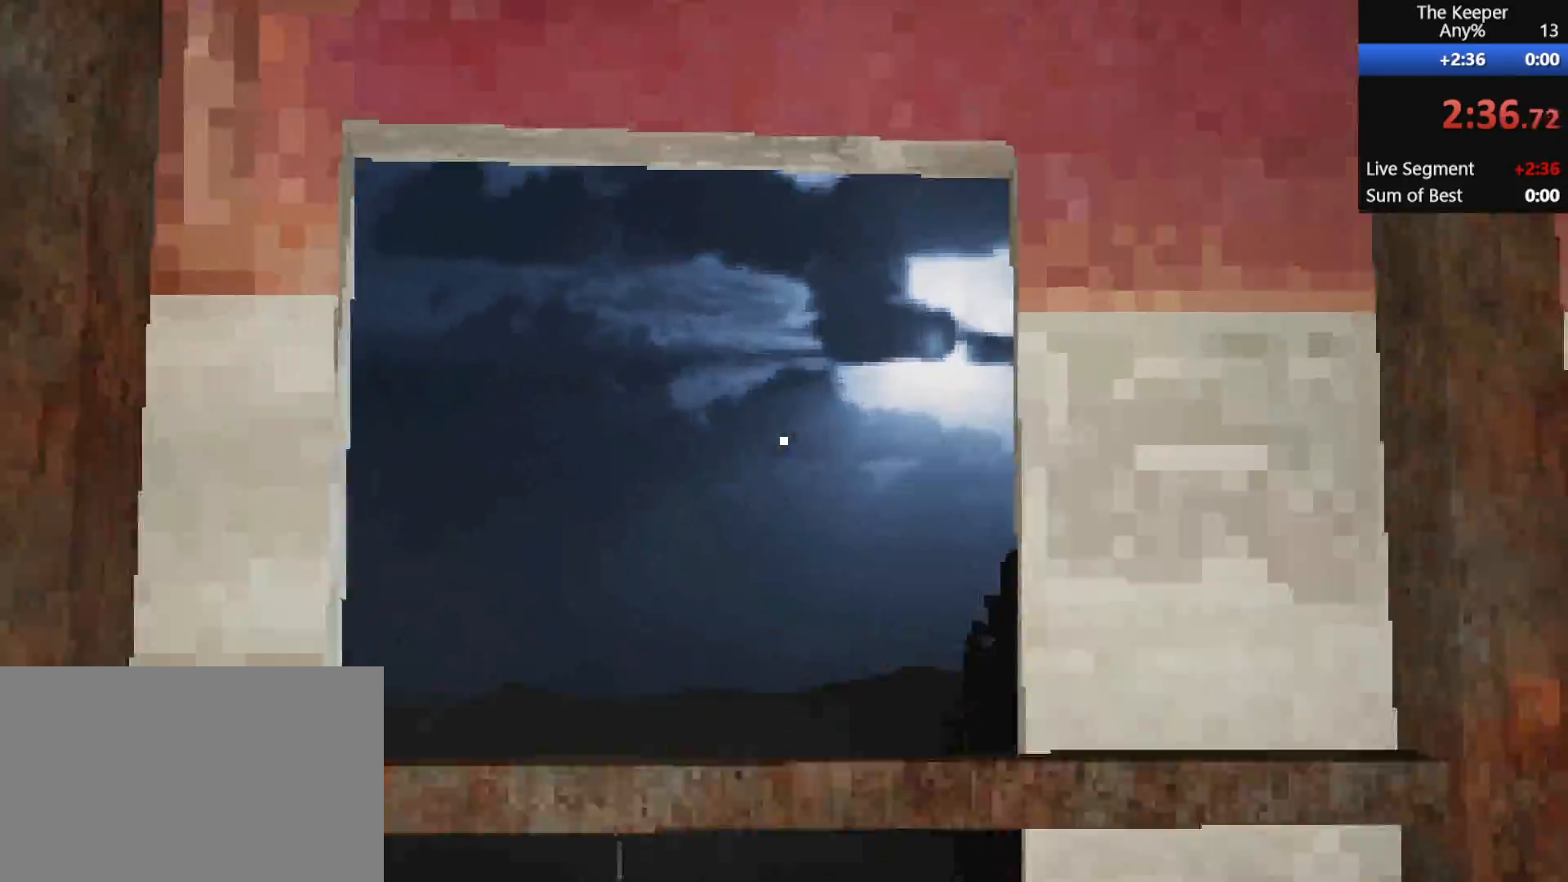
{"keys": [], "mouse": [], "events": [[67, "mouse_right", "up"]]}
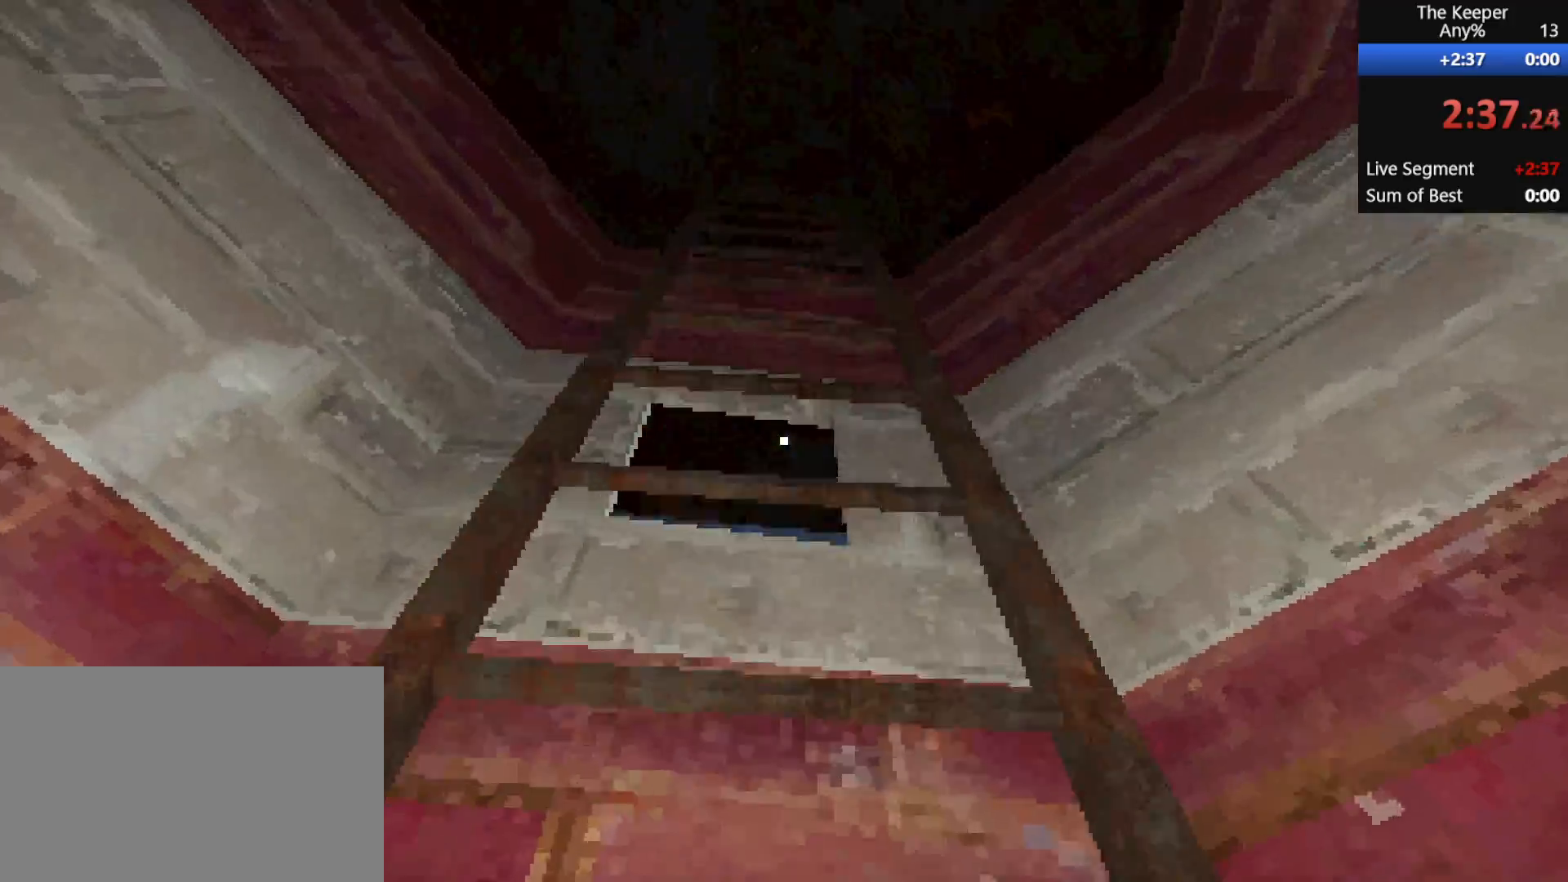
{"keys": [], "mouse": [], "events": []}
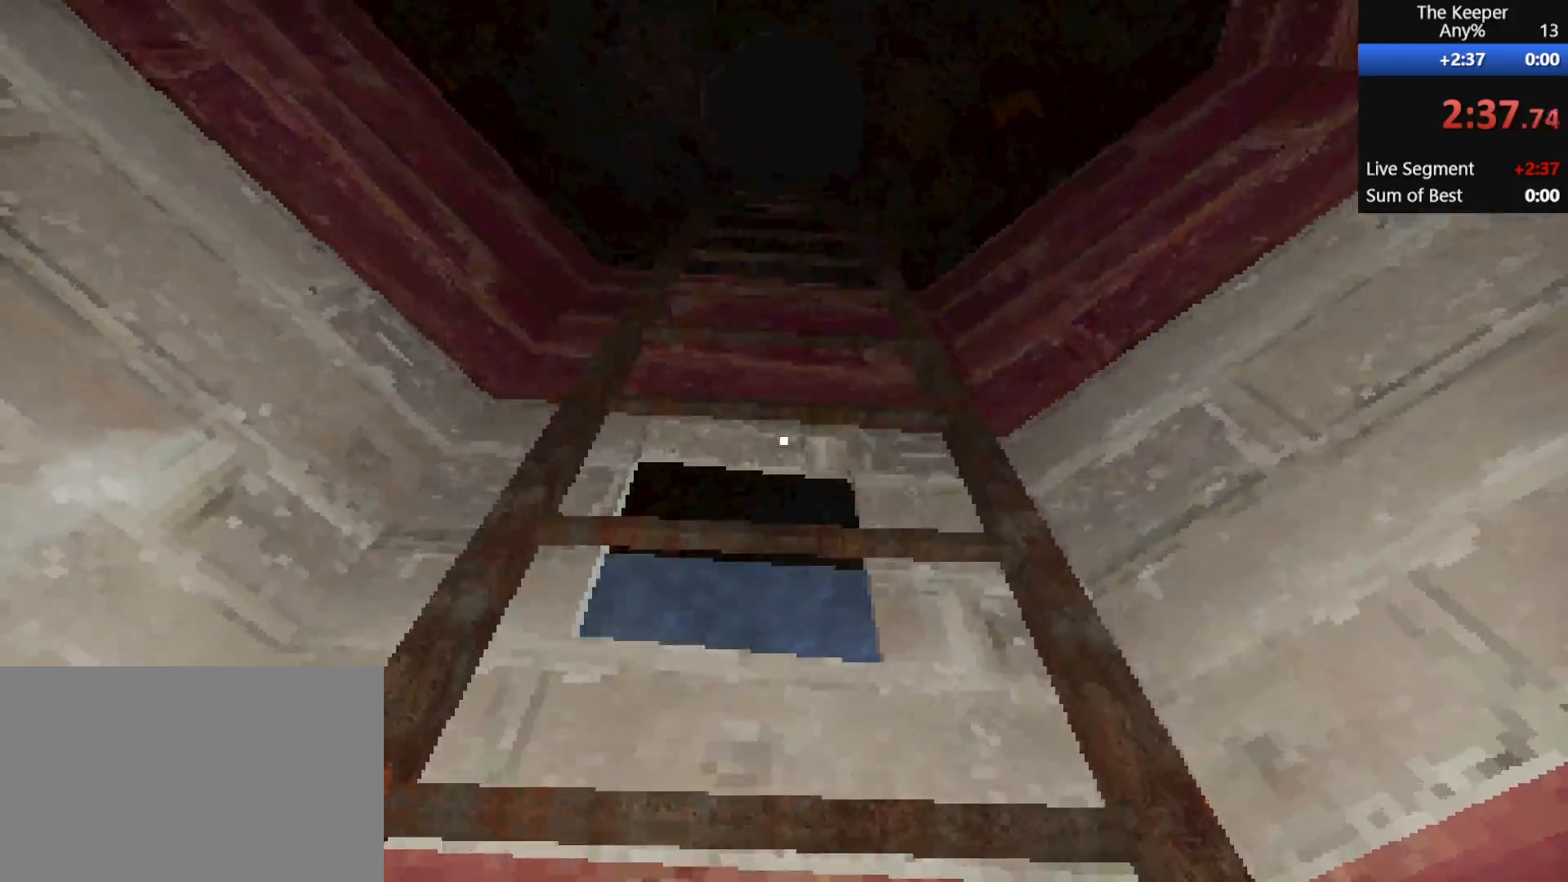
{"keys": [], "mouse": [], "events": []}
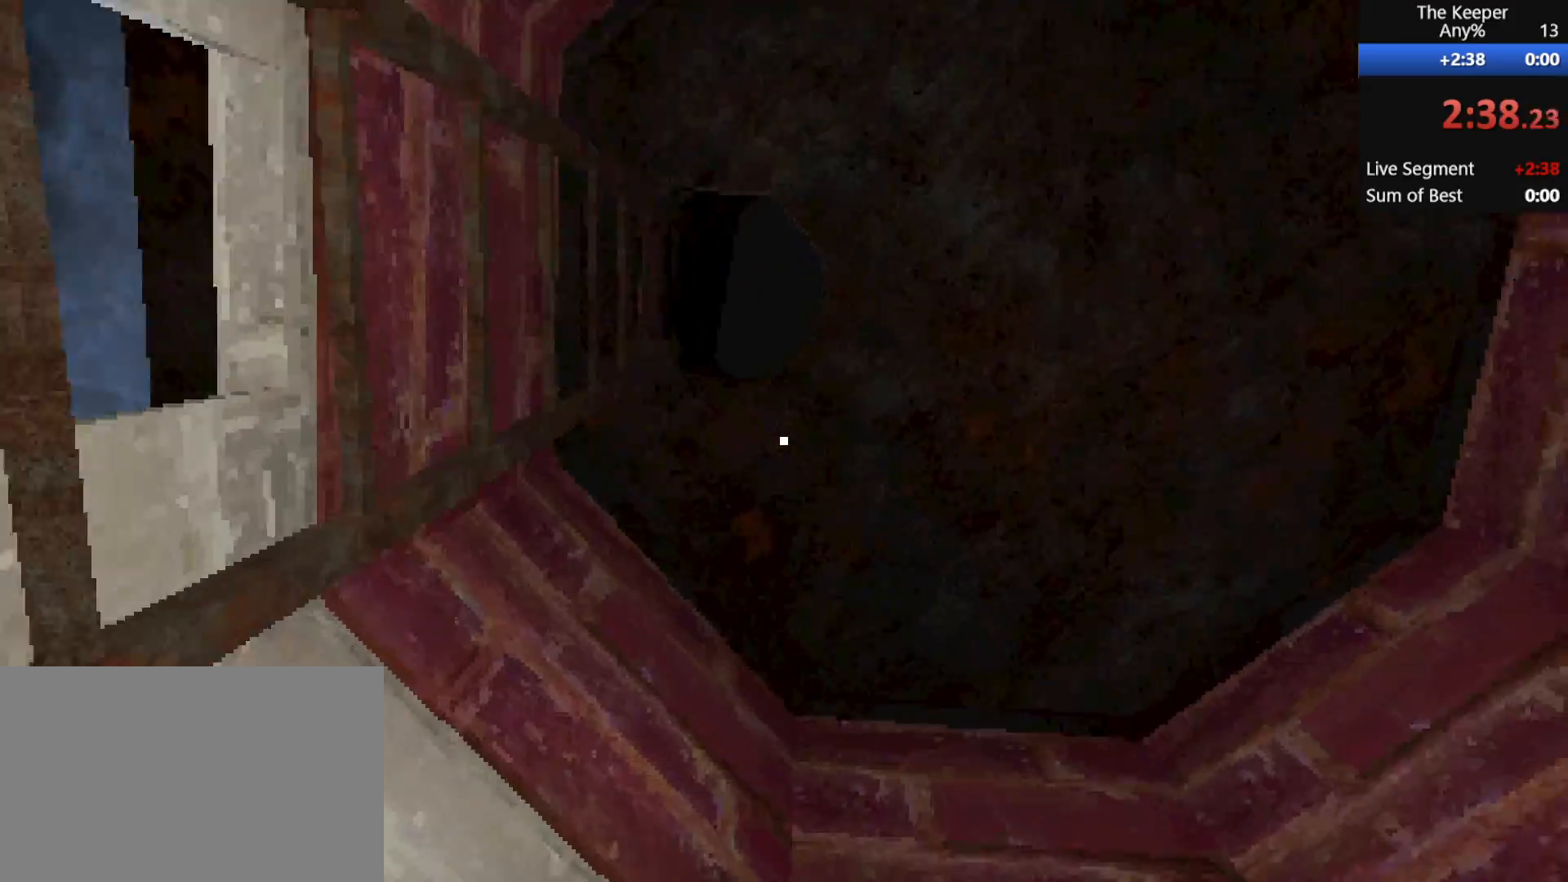
{"keys": [], "mouse": [], "events": [[367, "mouse_left", "down"], [417, "mouse_left", "up"]]}
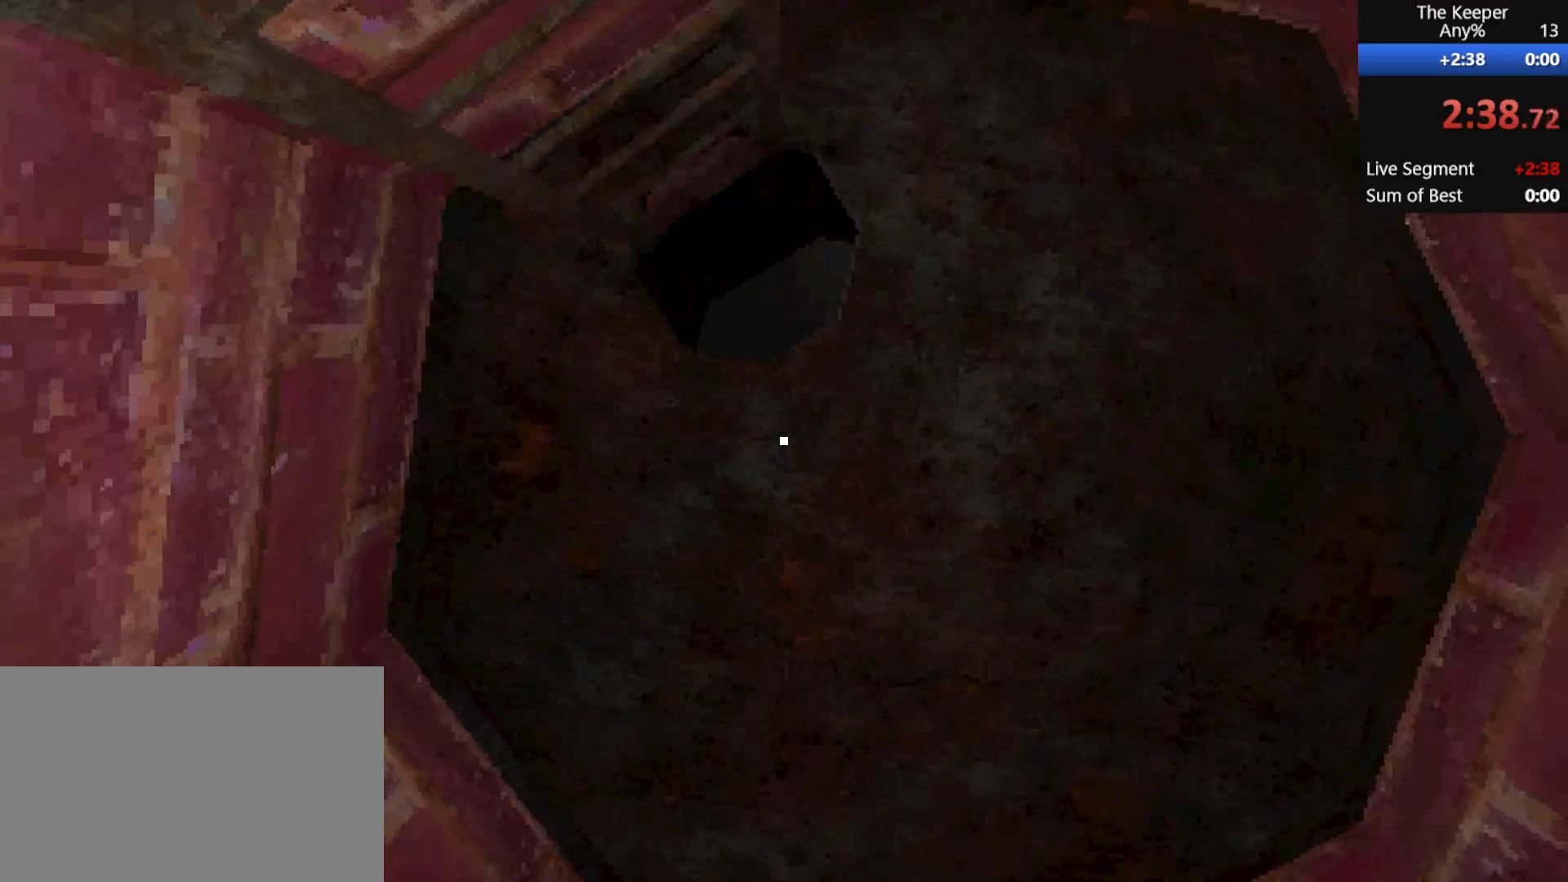
{"keys": [], "mouse": ["left"], "events": [[50, "mouse_left", "down"], [150, "mouse_left", "up"], [283, "mouse_left", "down"], [333, "mouse_left", "up"], [417, "mouse_left", "down"]]}
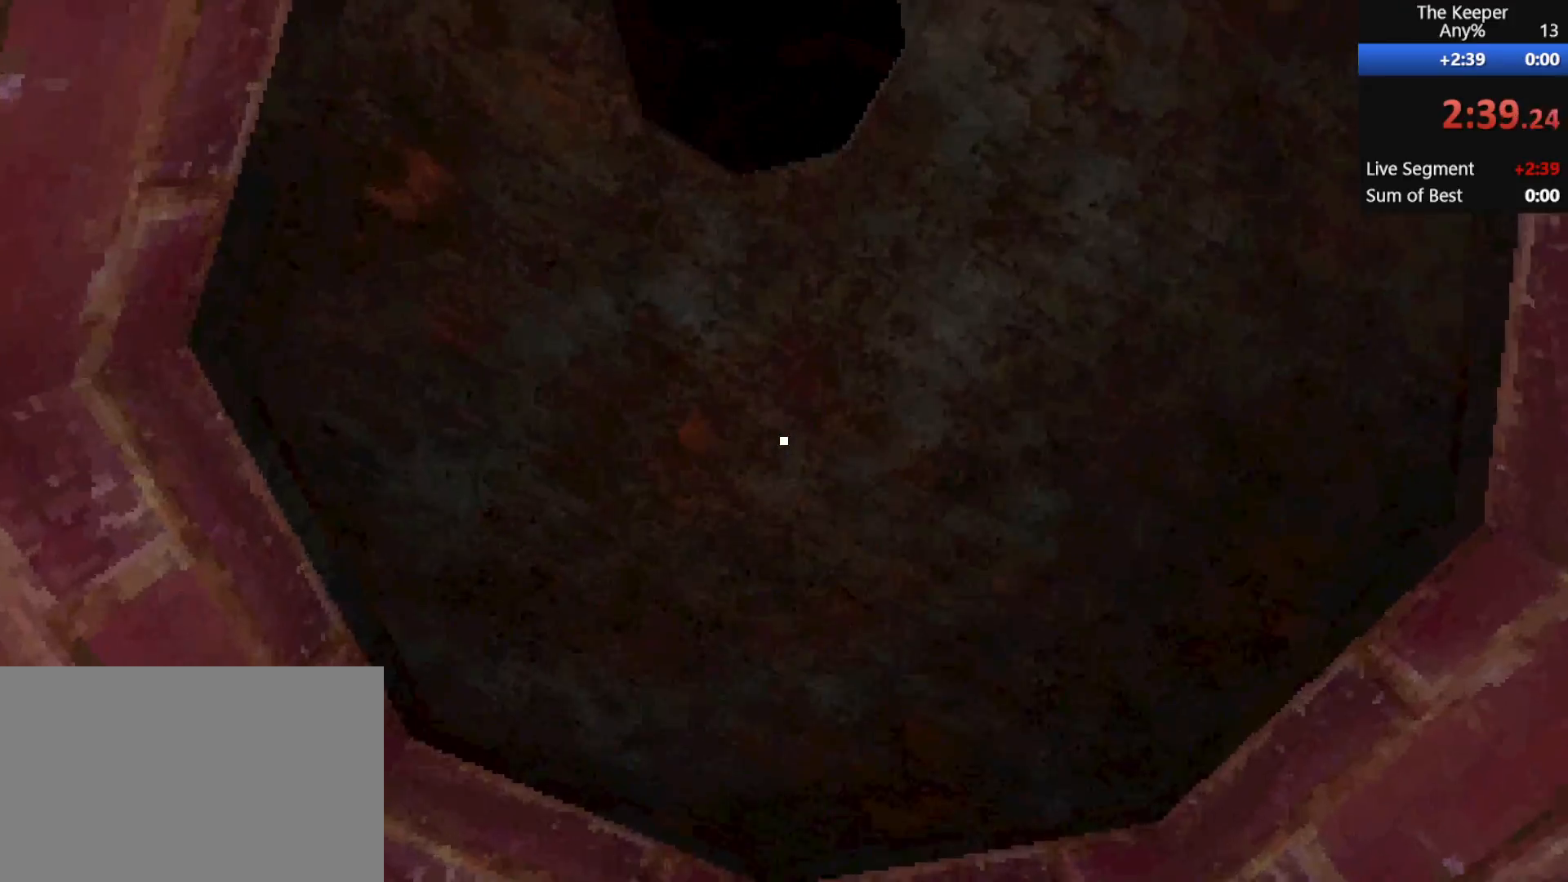
{"keys": [], "mouse": [], "events": [[17, "mouse_left", "up"], [100, "mouse_left", "down"], [150, "mouse_left", "up"], [250, "mouse_left", "down"], [333, "mouse_left", "up"], [433, "mouse_left", "down"], [483, "mouse_left", "up"]]}
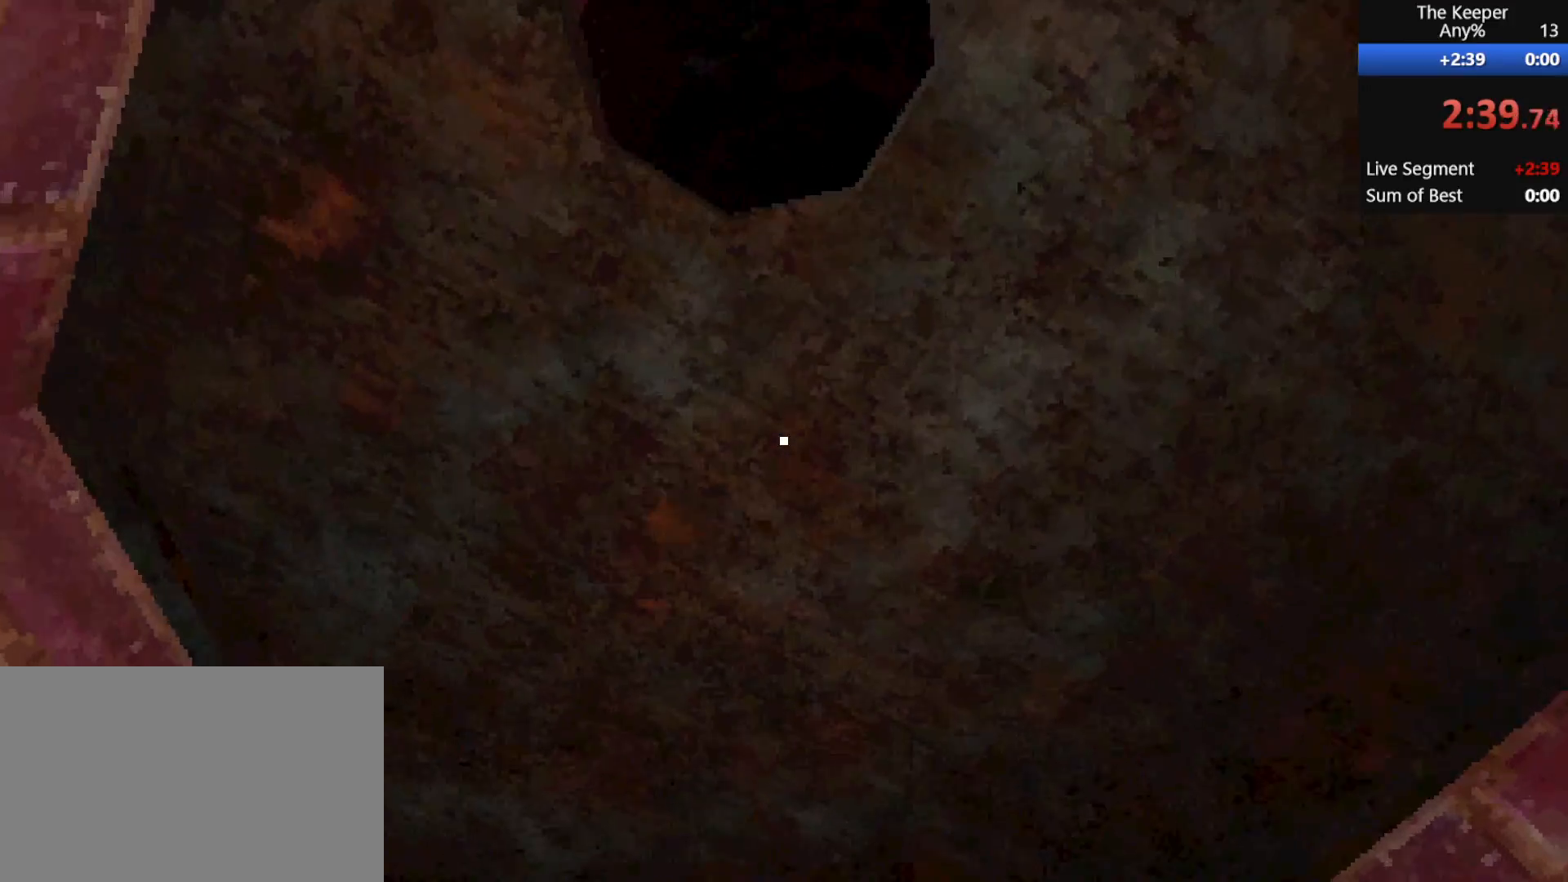
{"keys": [], "mouse": [], "events": [[67, "mouse_left", "down"], [167, "mouse_left", "up"], [250, "mouse_left", "down"], [350, "mouse_left", "up"], [383, "mouse_left", "down"], [483, "mouse_left", "up"]]}
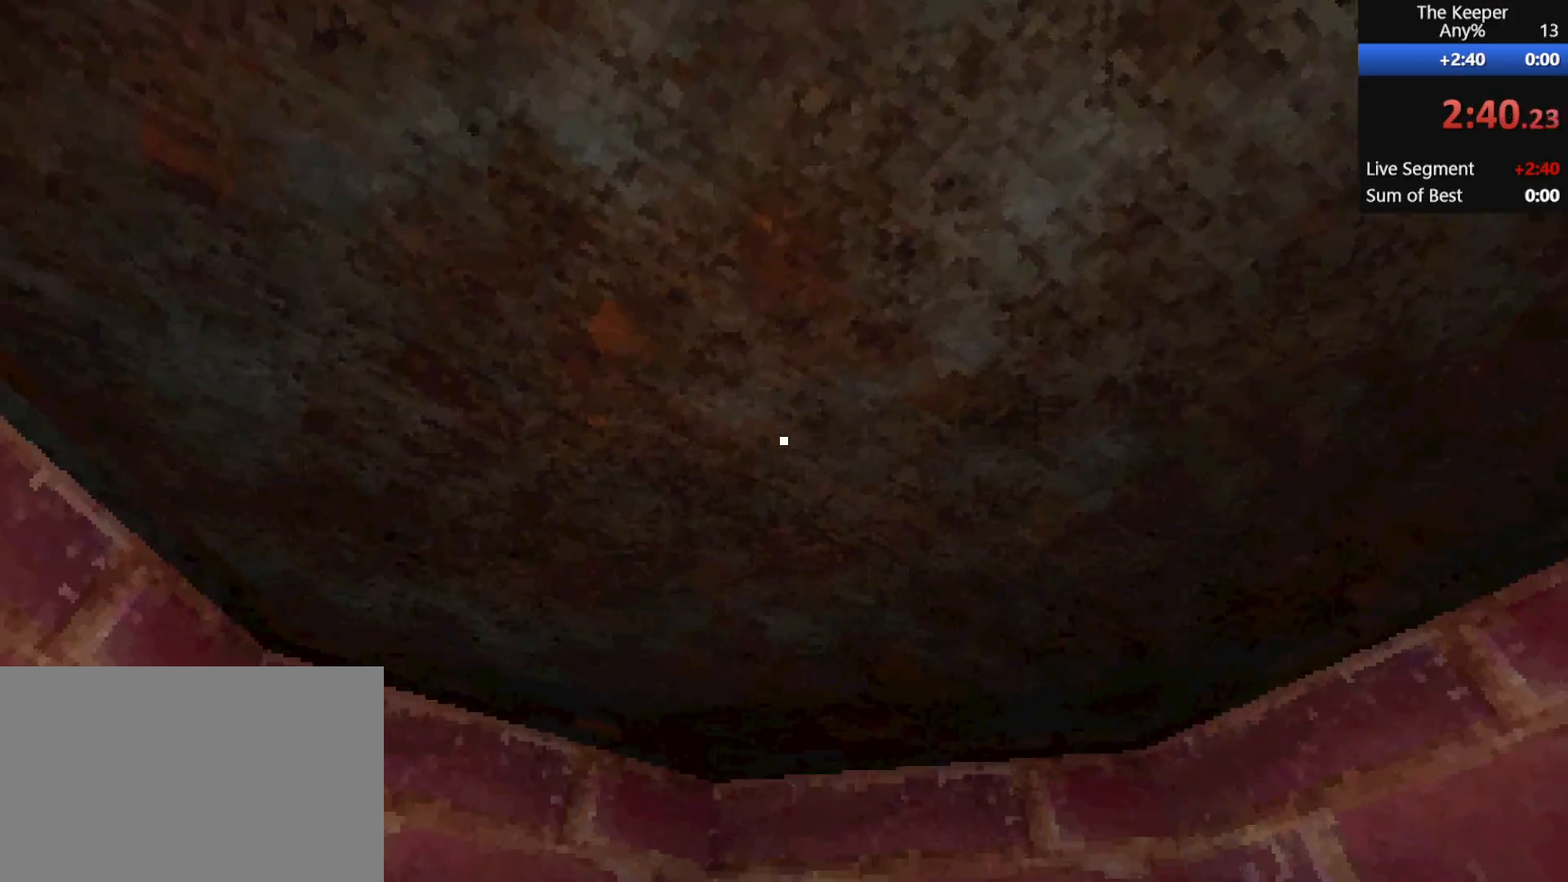
{"keys": [], "mouse": [], "events": [[83, "mouse_left", "down"], [167, "mouse_left", "up"], [217, "mouse_left", "down"], [300, "mouse_left", "up"], [350, "mouse_left", "down"], [450, "mouse_left", "up"]]}
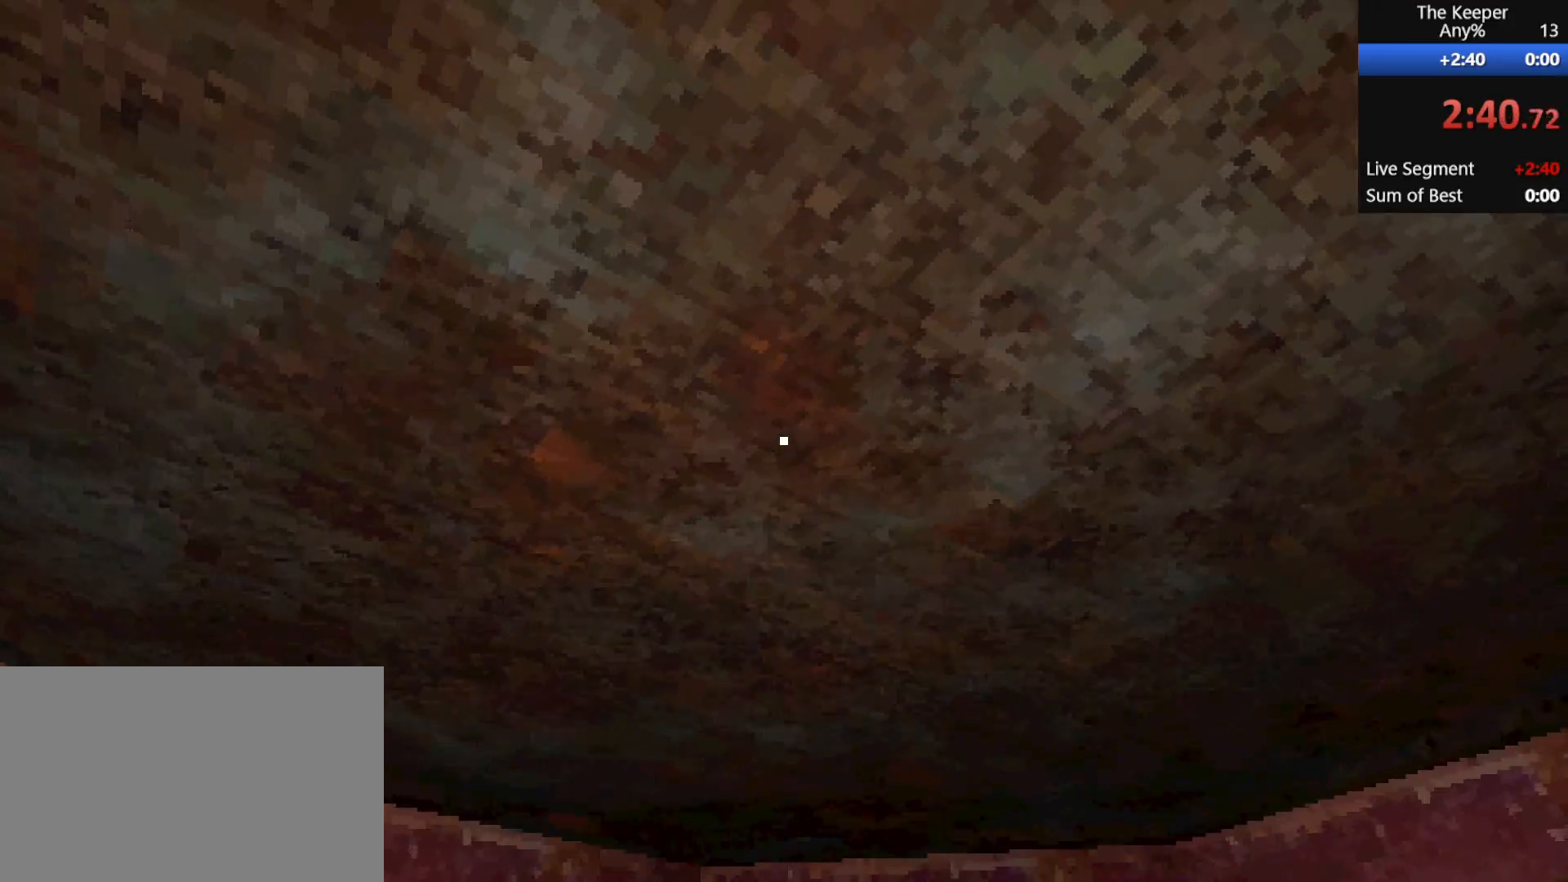
{"keys": [], "mouse": ["left"], "events": [[33, "mouse_left", "down"], [133, "mouse_left", "up"], [167, "mouse_left", "down"], [317, "mouse_left", "up"], [367, "mouse_left", "down"], [450, "mouse_left", "up"], [500, "mouse_left", "down"]]}
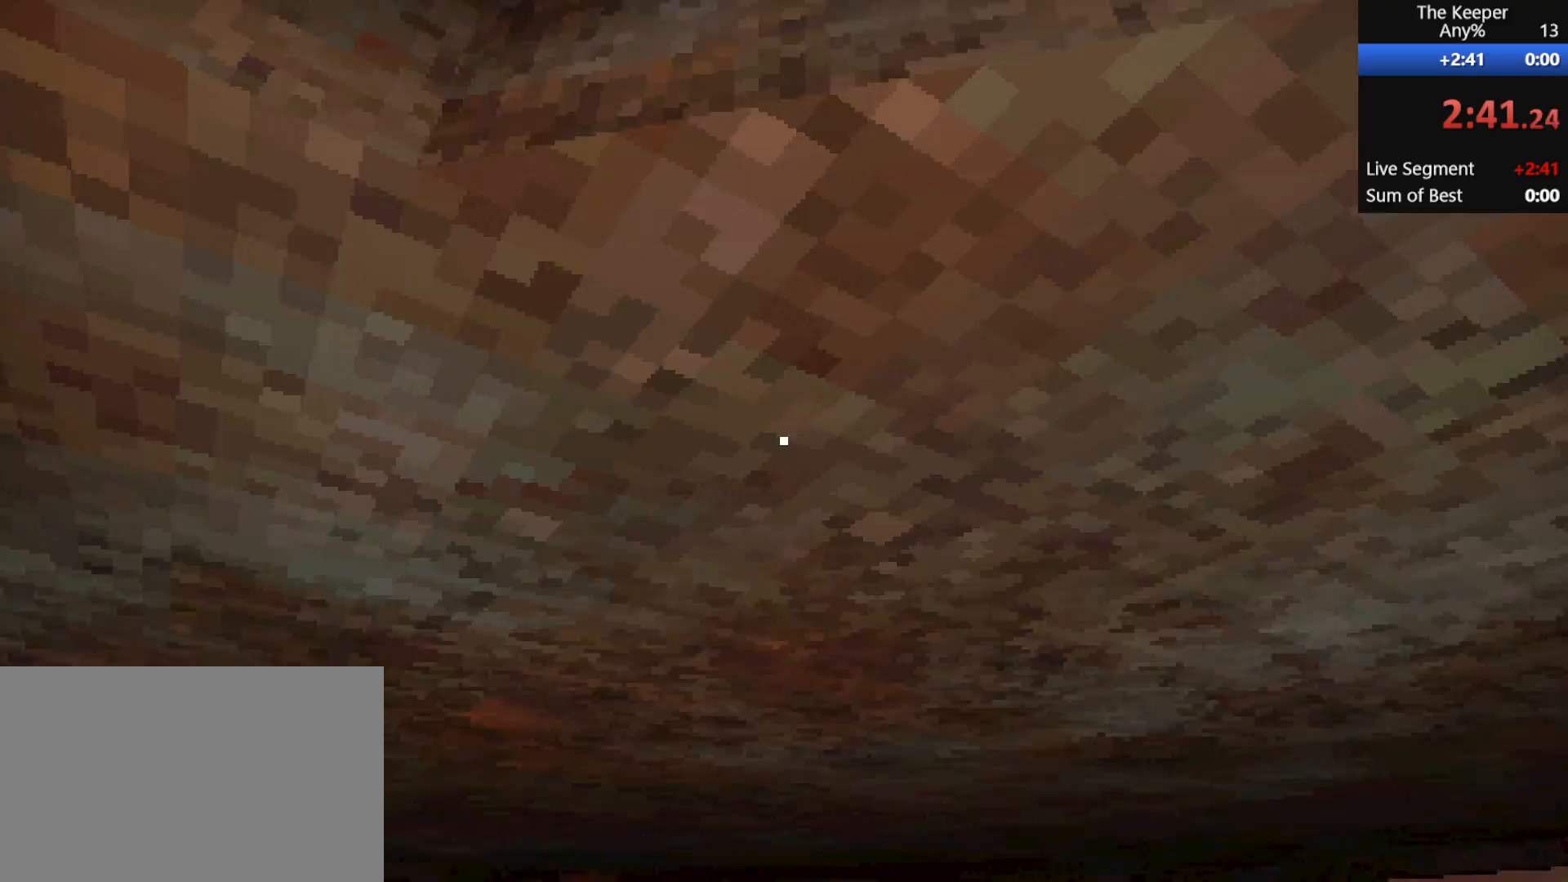
{"keys": [], "mouse": ["left"], "events": [[133, "mouse_left", "up"], [183, "mouse_left", "down"], [283, "mouse_left", "up"], [317, "mouse_left", "down"], [417, "mouse_left", "up"], [500, "mouse_left", "down"]]}
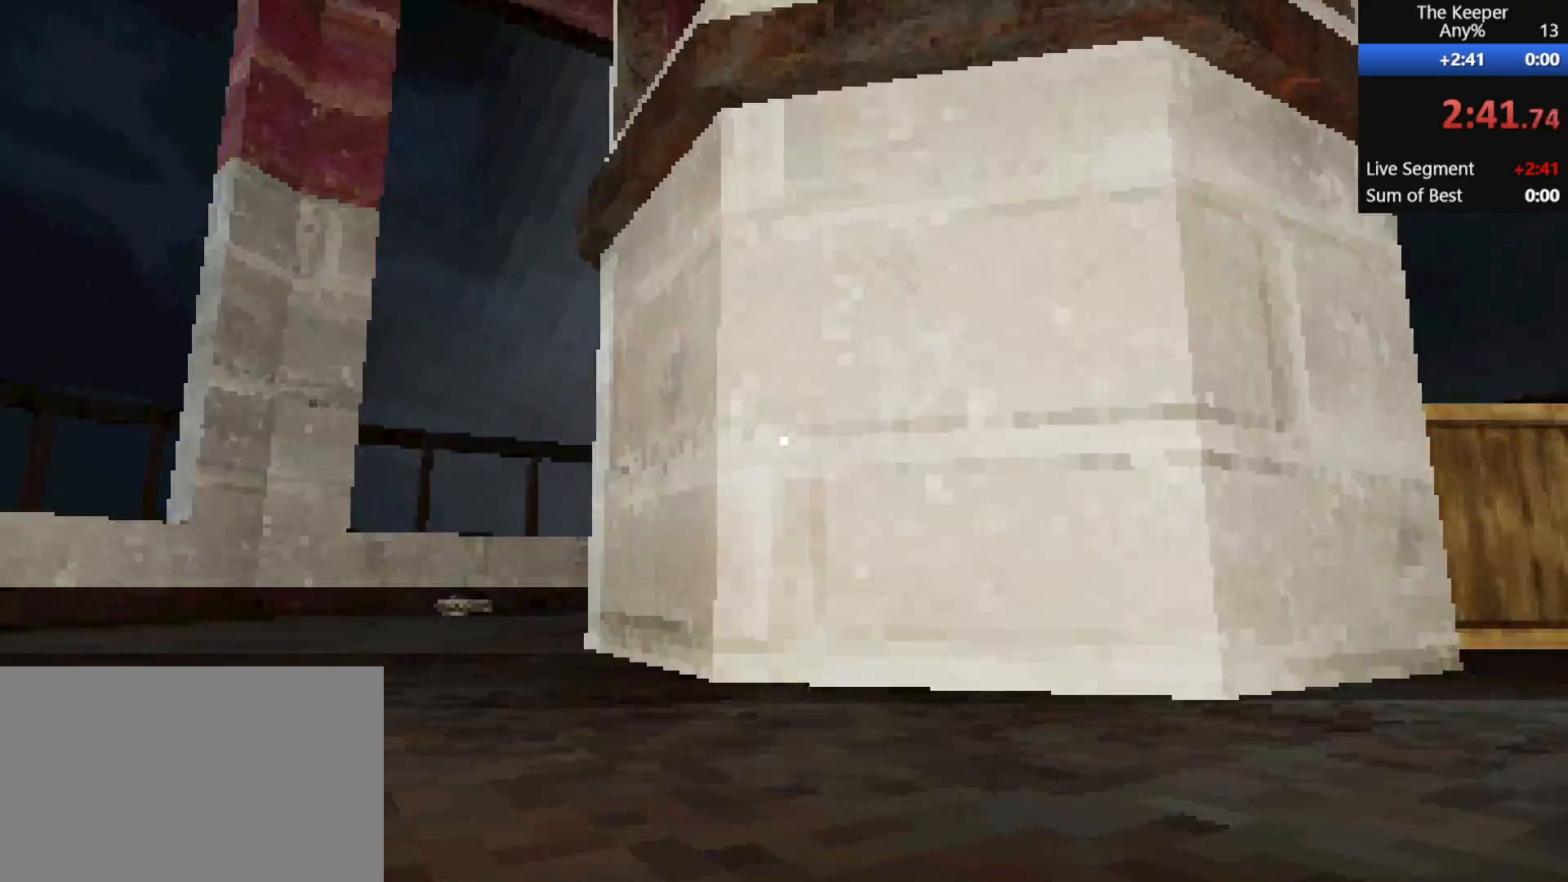
{"keys": [], "mouse": ["left"], "events": [[50, "mouse_left", "up"], [150, "mouse_left", "down"], [233, "mouse_left", "up"], [283, "mouse_left", "down"], [367, "mouse_left", "up"], [467, "mouse_left", "down"]]}
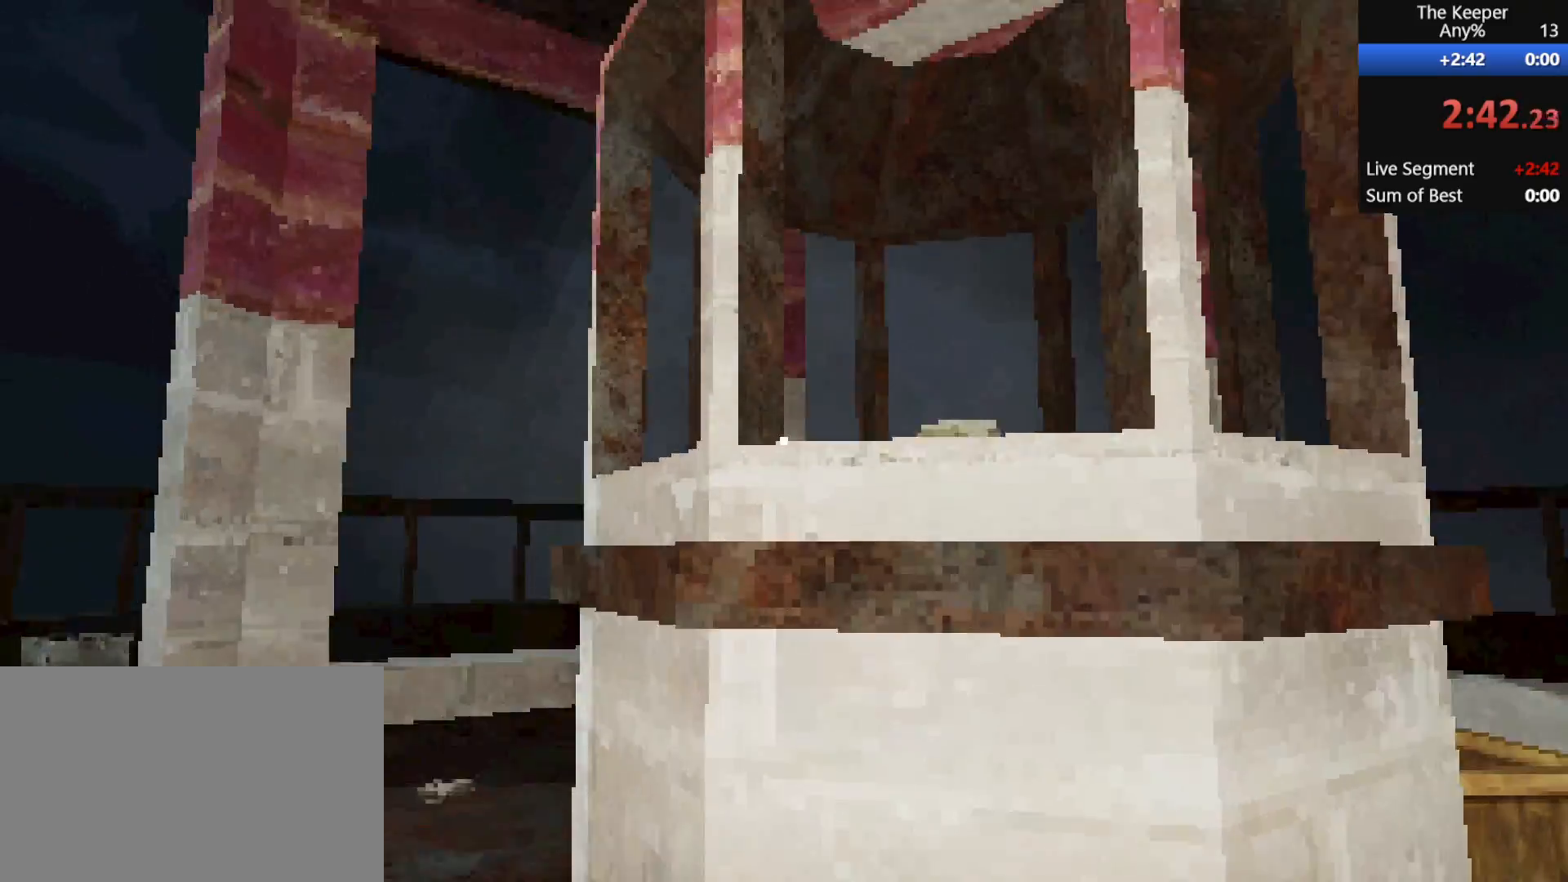
{"keys": [], "mouse": ["left"], "events": [[50, "mouse_left", "up"], [150, "mouse_left", "down"], [250, "mouse_left", "up"], [283, "mouse_left", "down"], [433, "mouse_left", "up"], [467, "mouse_left", "down"]]}
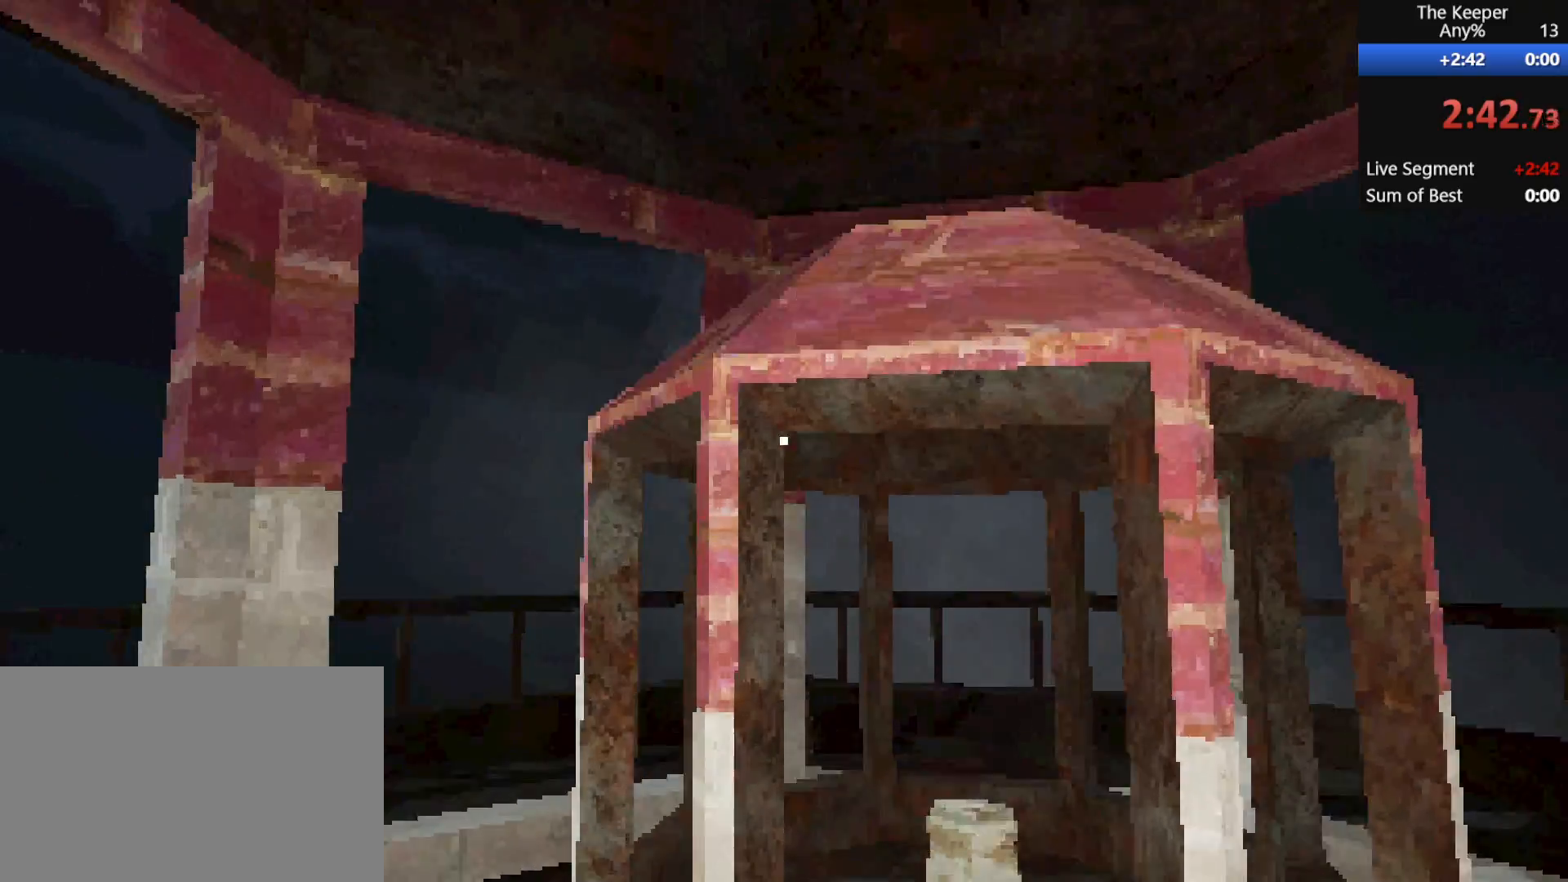
{"keys": [], "mouse": [], "events": [[117, "mouse_left", "up"]]}
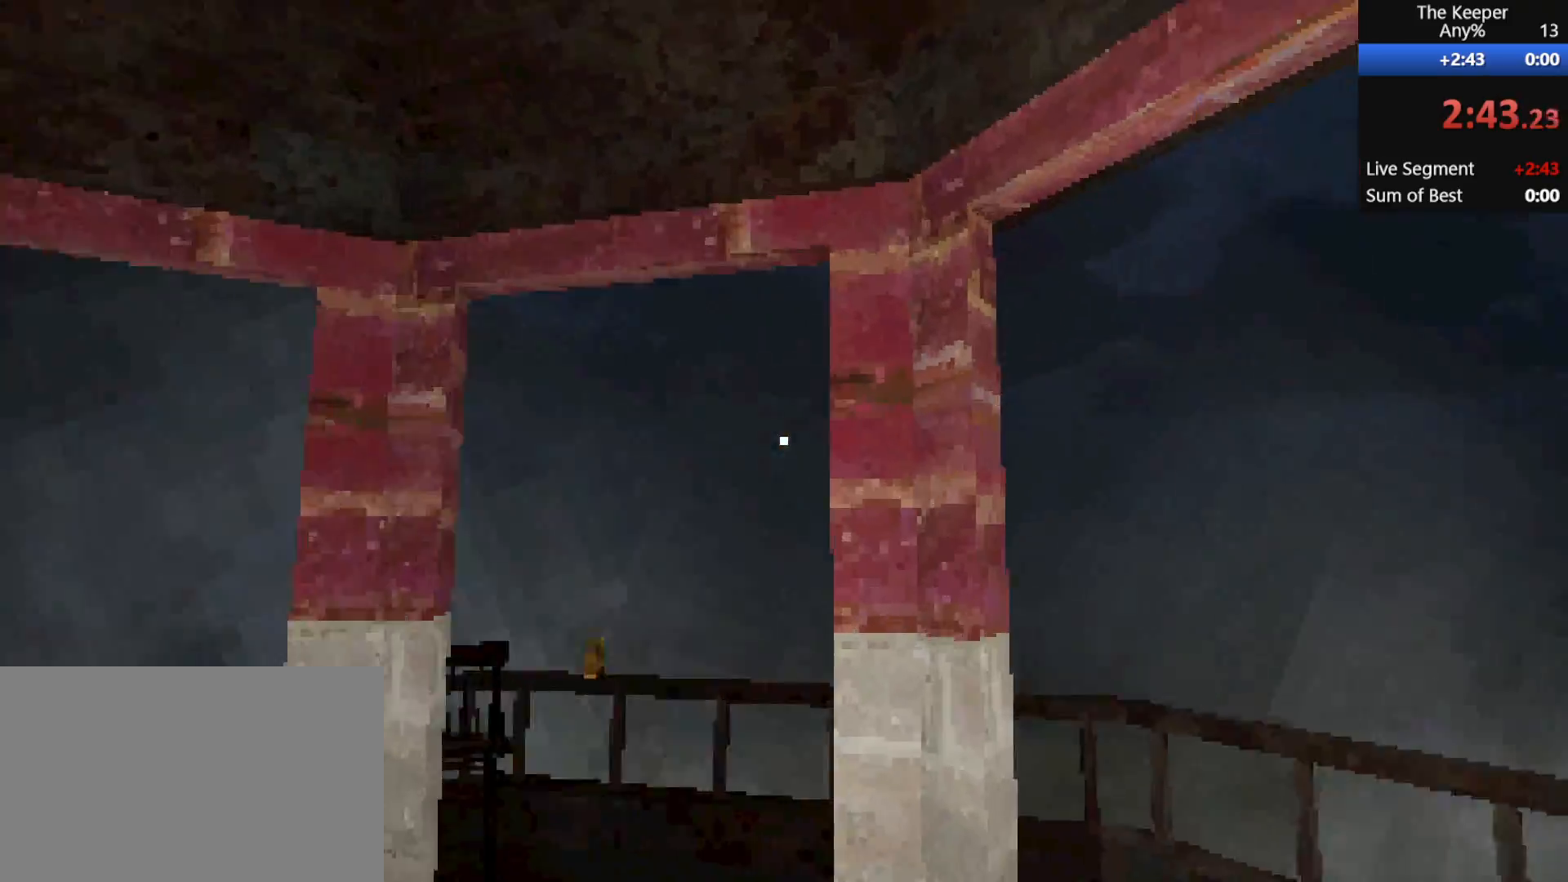
{"keys": [], "mouse": [], "events": [[167, "mouse_left", "down"], [250, "mouse_left", "up"]]}
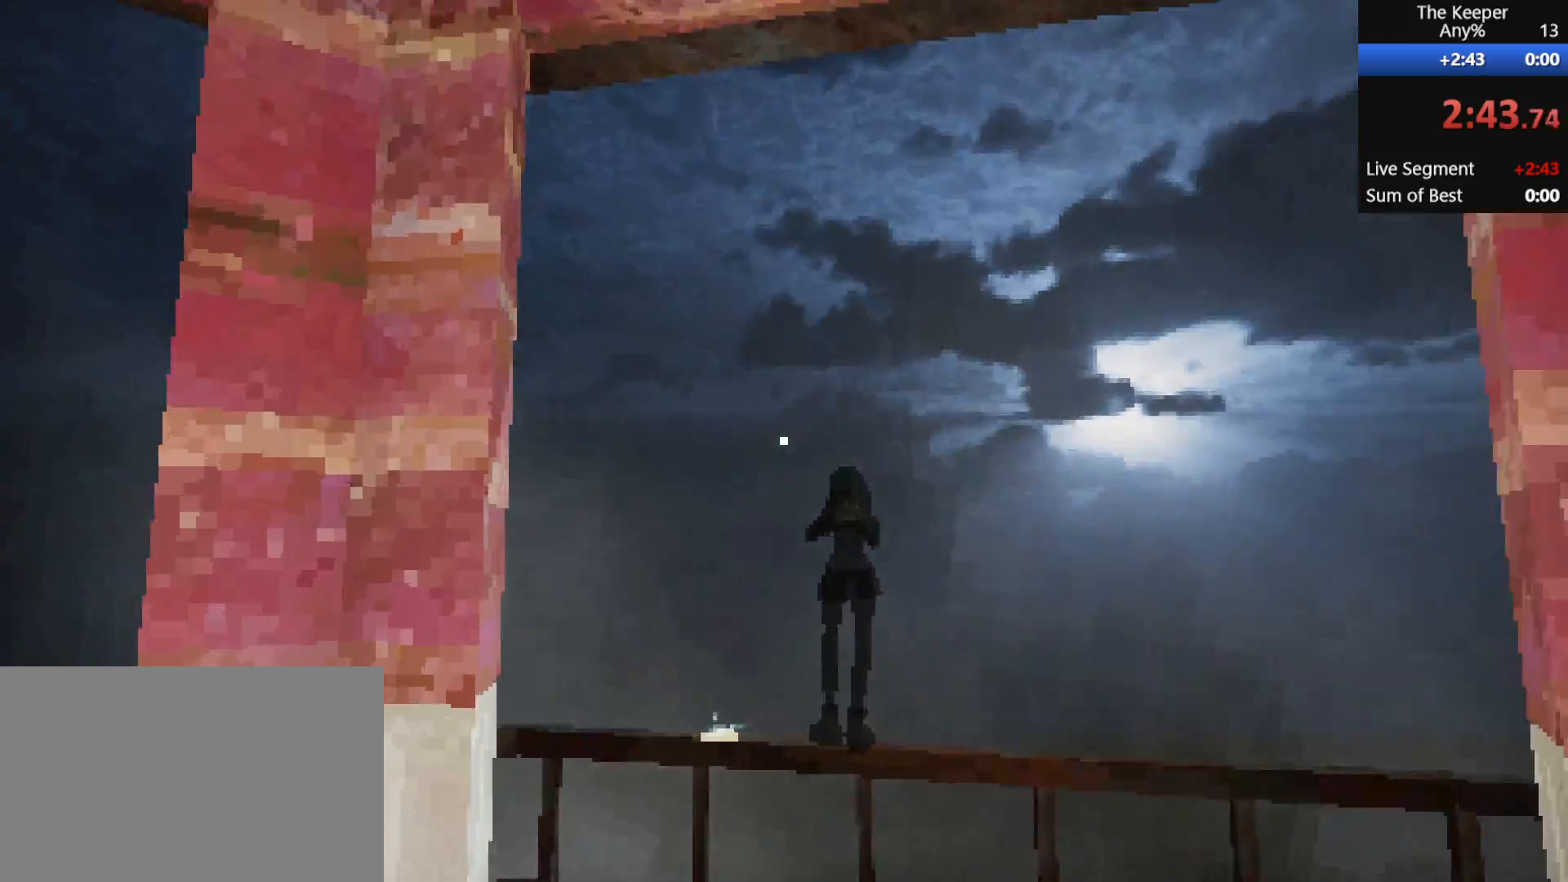
{"keys": [], "mouse": [], "events": []}
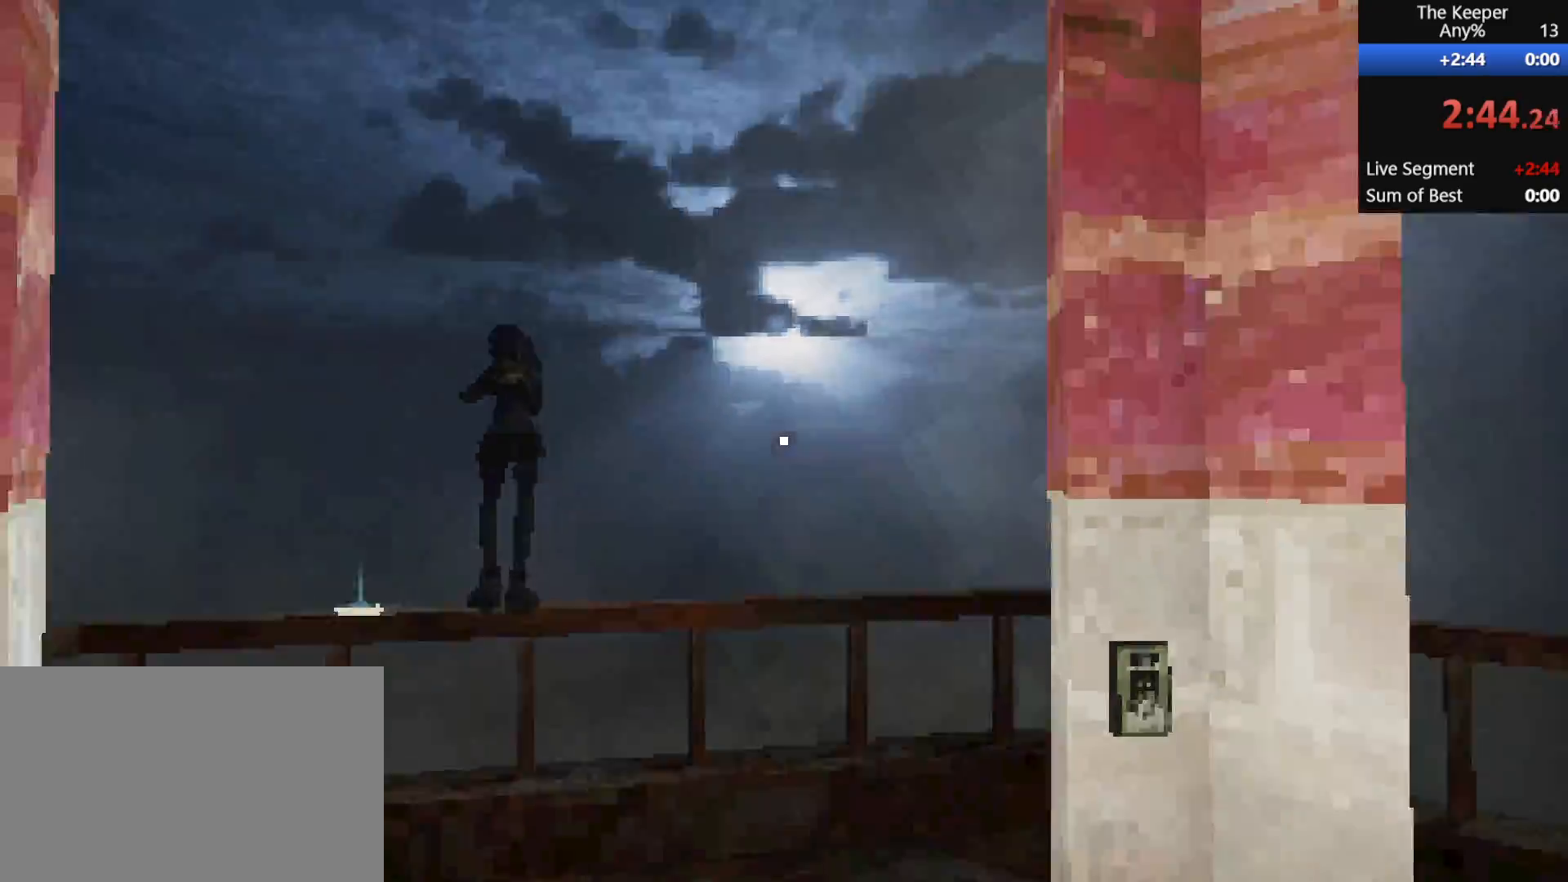
{"keys": [], "mouse": ["left"], "events": [[267, "mouse_left", "down"], [367, "mouse_left", "up"], [450, "mouse_left", "down"]]}
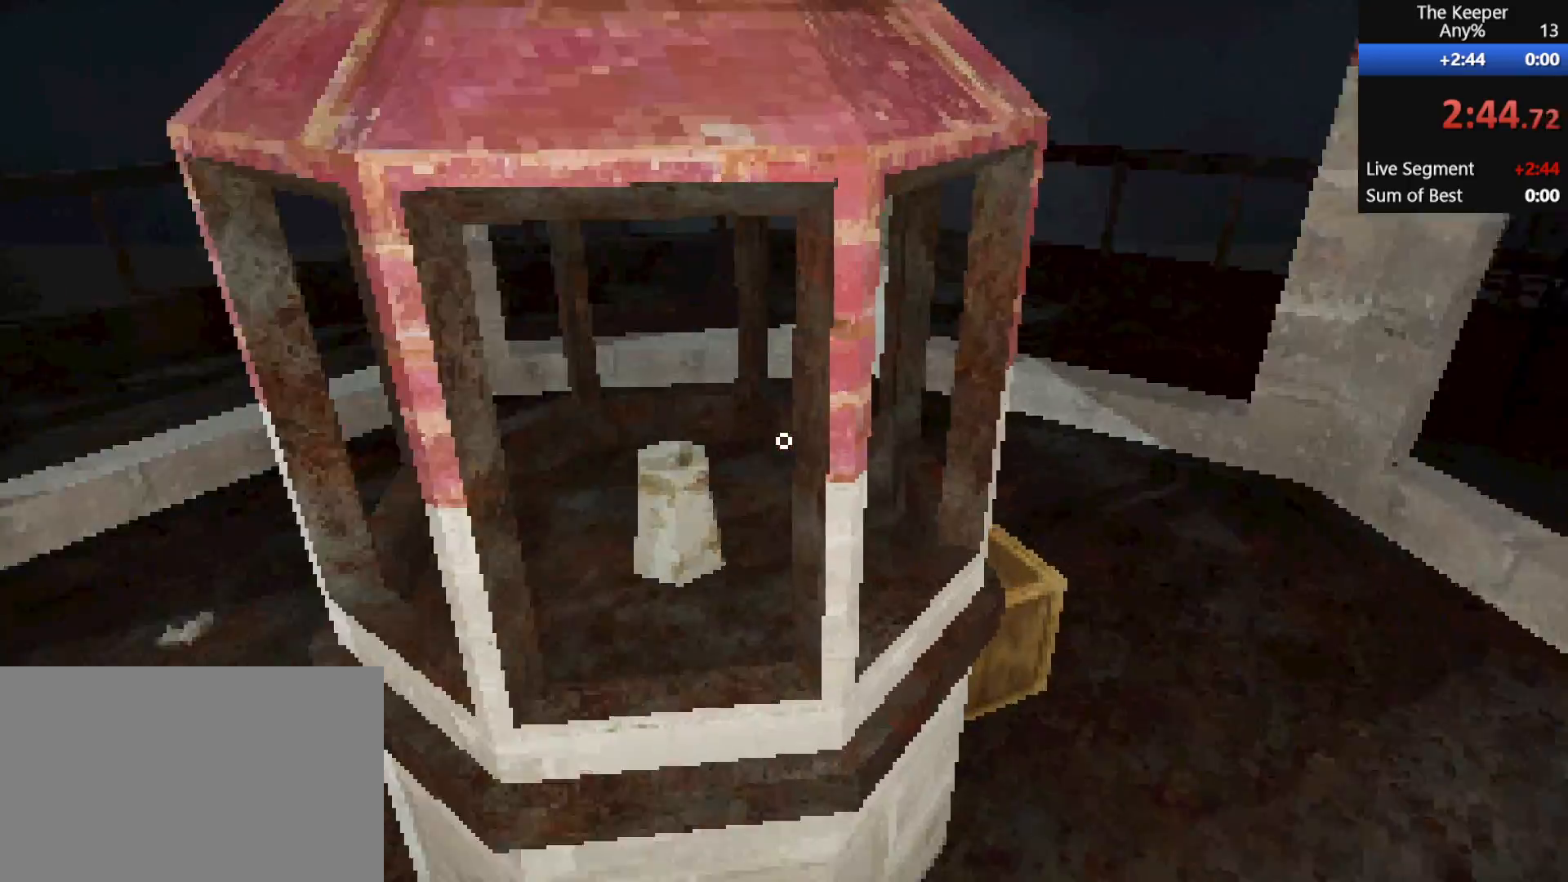
{"keys": [], "mouse": [], "events": [[133, "mouse_left", "up"], [233, "mouse_left", "down"], [333, "mouse_left", "up"], [367, "mouse_left", "down"], [467, "mouse_left", "up"]]}
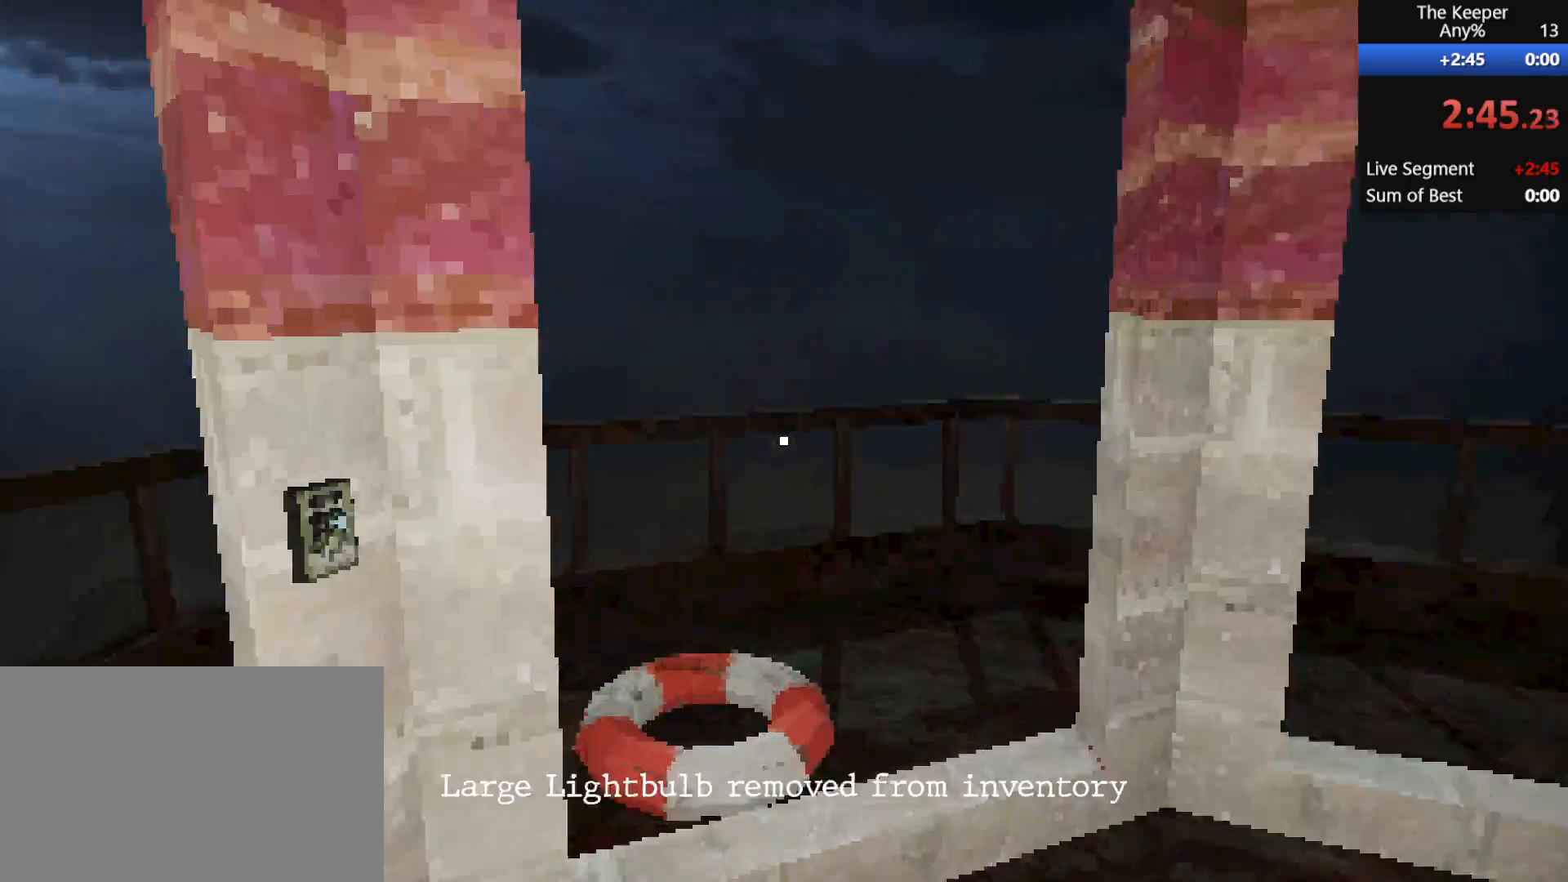
{"keys": [], "mouse": ["left"], "events": [[17, "mouse_left", "down"], [250, "mouse_left", "up"], [317, "mouse_left", "down"], [433, "mouse_left", "up"], [467, "mouse_left", "down"]]}